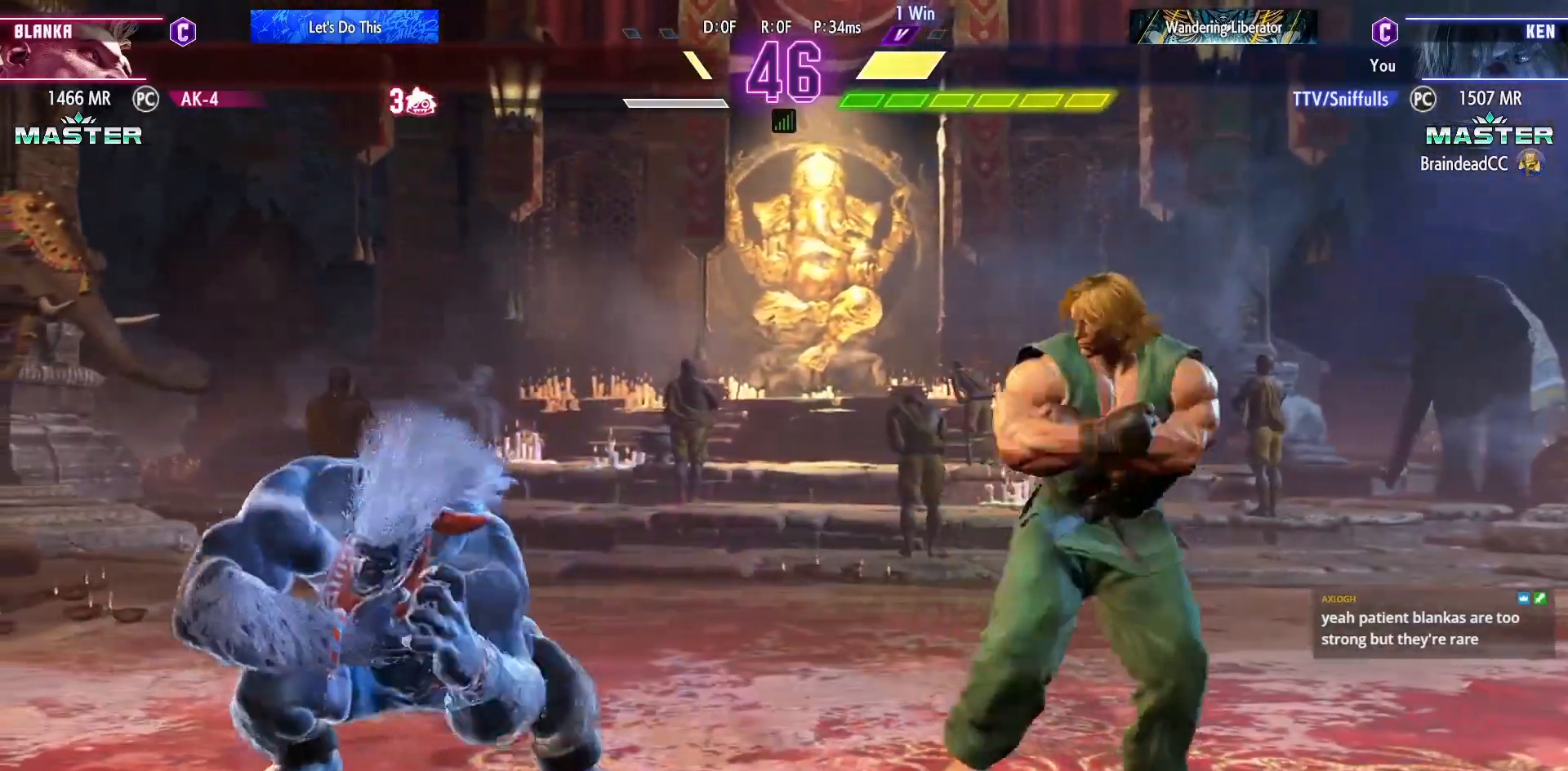
Gameplay with a controller (arcade stick); each line is a JSON object with the inputs held at the frame after it. "events" lists button and stick changes between this image and that frame as [ms after this image, input, new state], when the widget could be followed in between. Not read: L3 R3.
{"buttons": ["DPAD_DOWN", "DPAD_RIGHT"], "events": []}
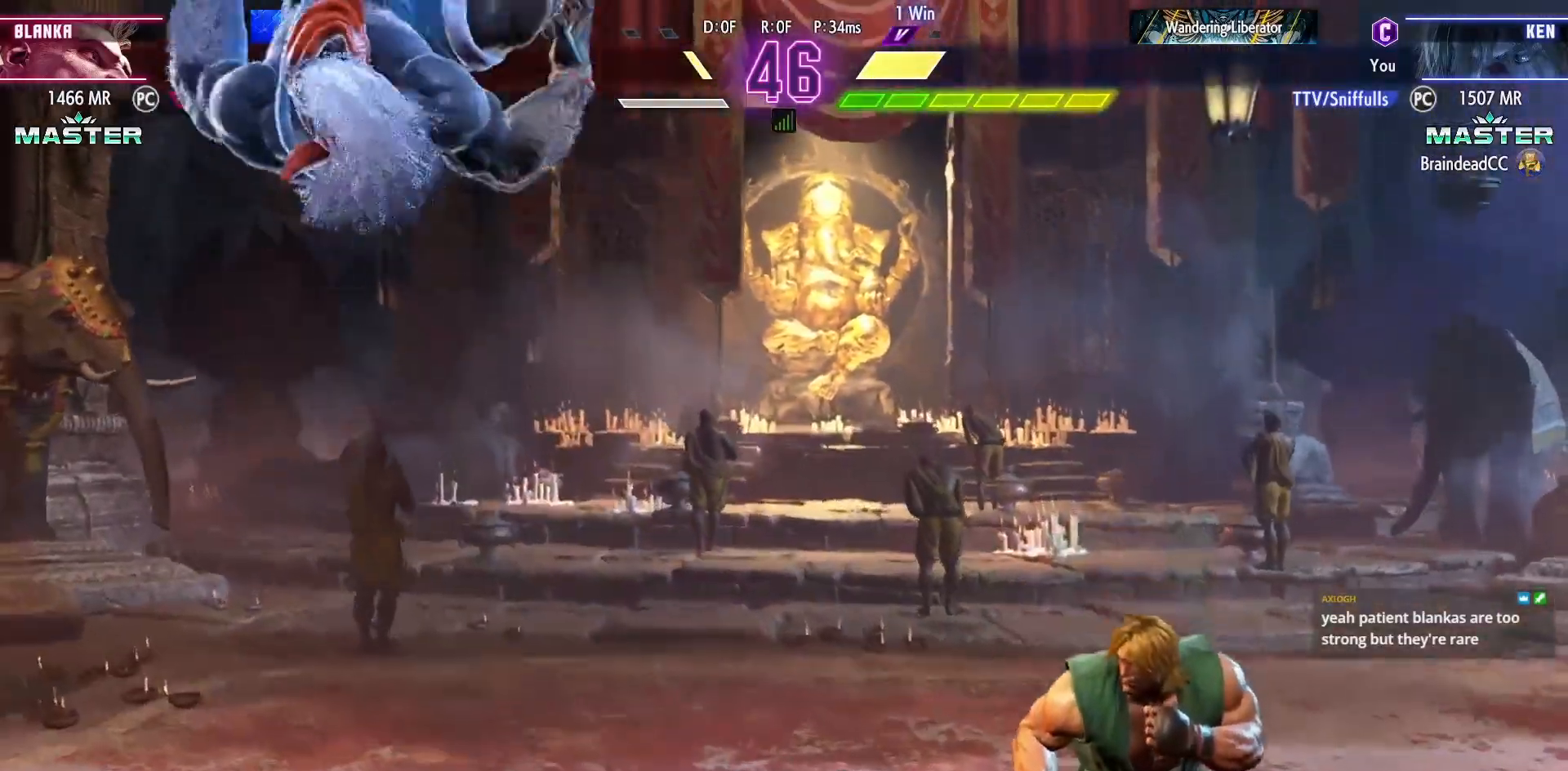
{"buttons": ["DPAD_DOWN", "DPAD_RIGHT"], "events": []}
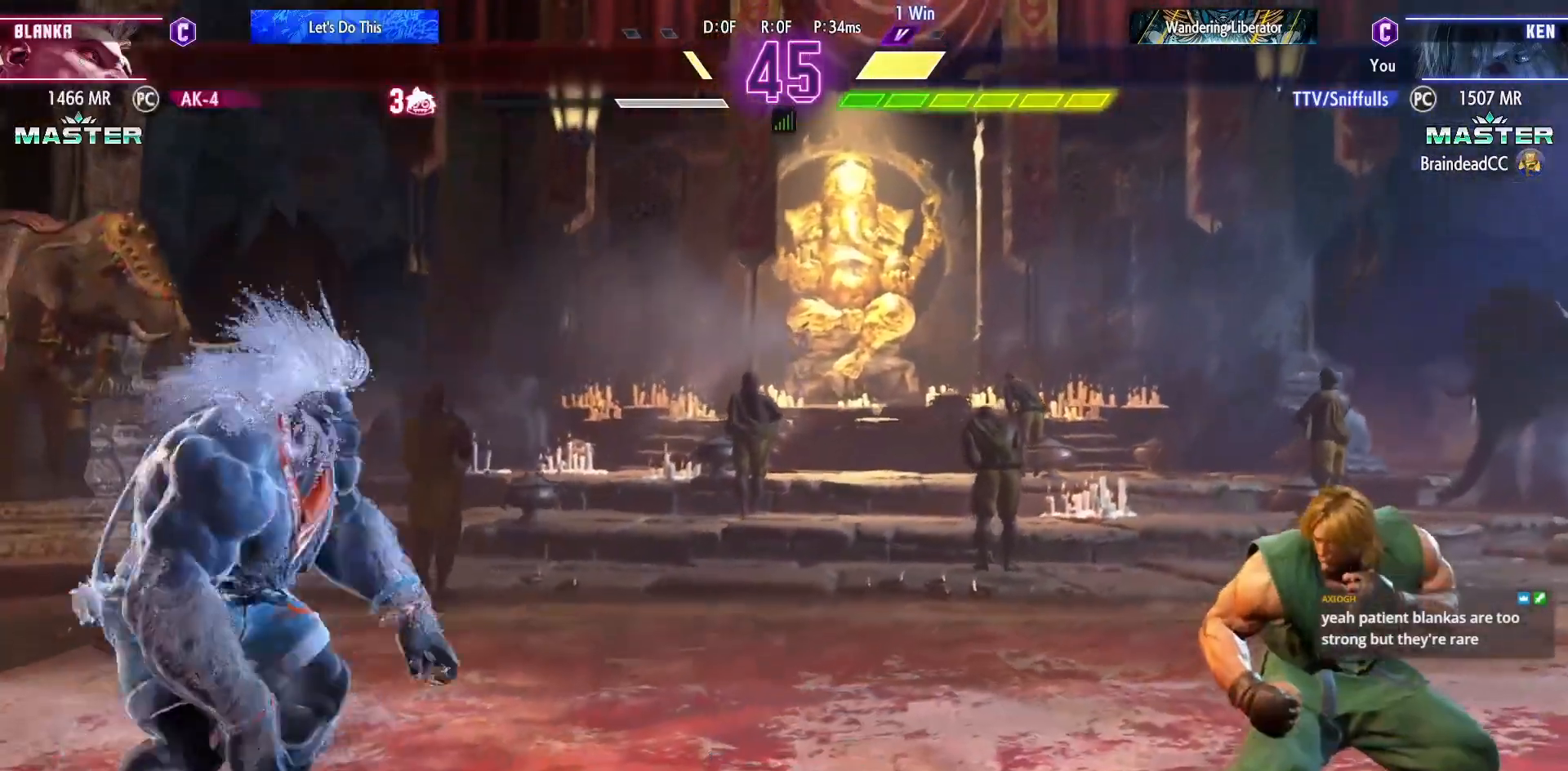
{"buttons": ["DPAD_DOWN", "DPAD_RIGHT"], "events": []}
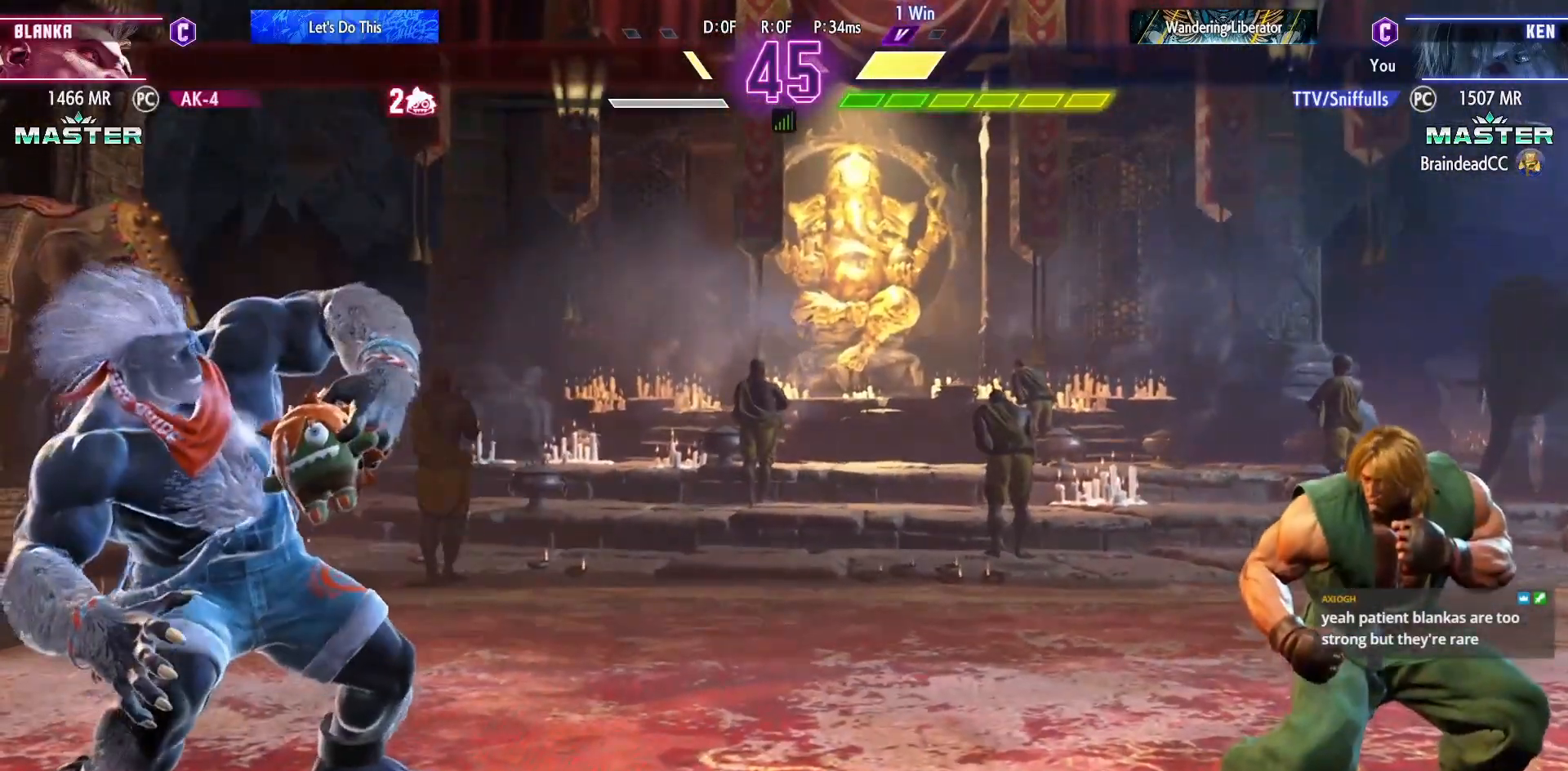
{"buttons": [], "events": [[200, "DPAD_RIGHT", "up"], [217, "DPAD_LEFT", "down"], [267, "DPAD_DOWN", "up"], [300, "R1", "down"], [383, "DPAD_LEFT", "up"], [400, "R1", "up"]]}
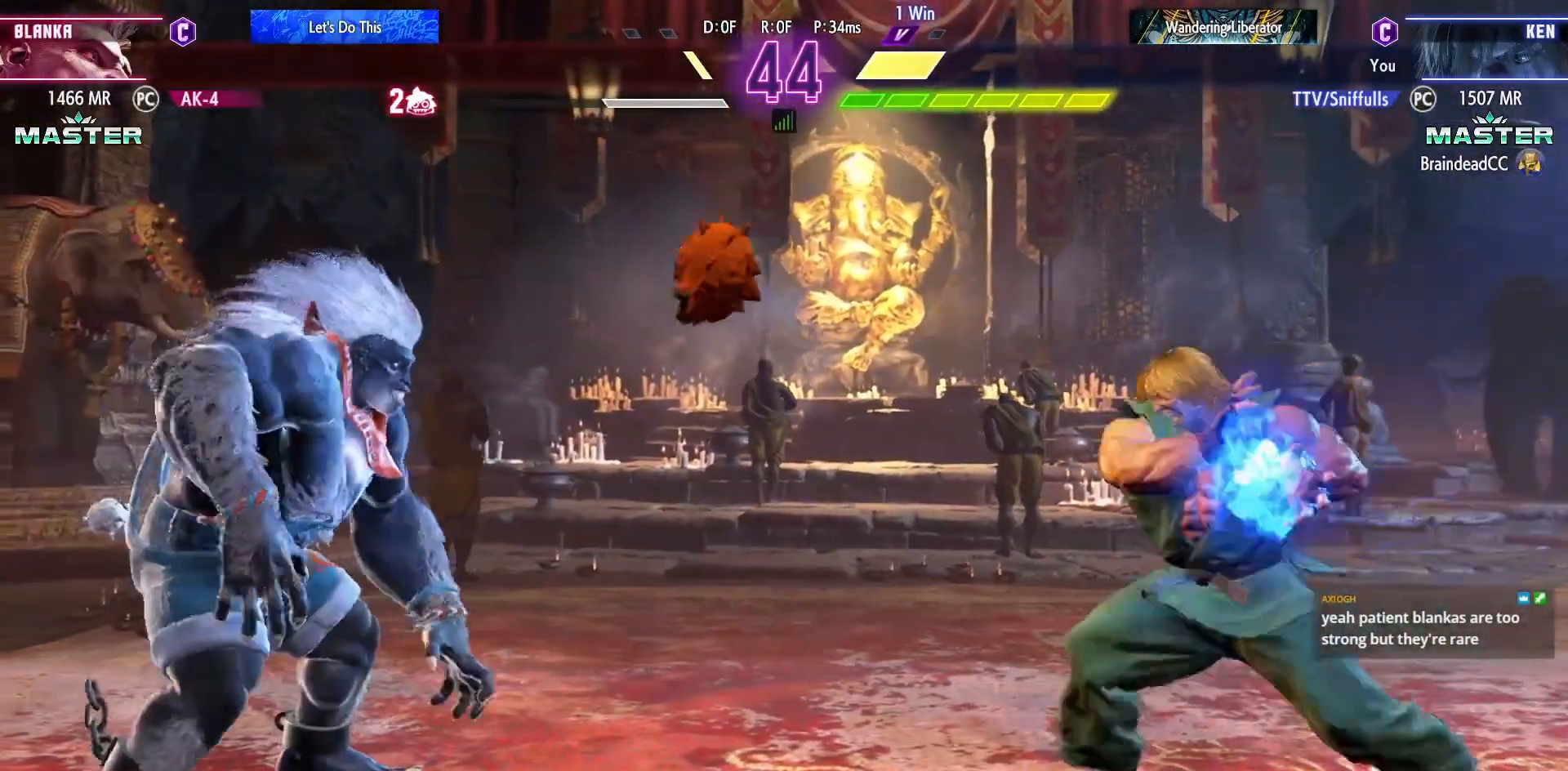
{"buttons": ["DPAD_RIGHT"], "events": [[33, "DPAD_RIGHT", "down"], [100, "DPAD_DOWN", "down"], [500, "DPAD_DOWN", "up"]]}
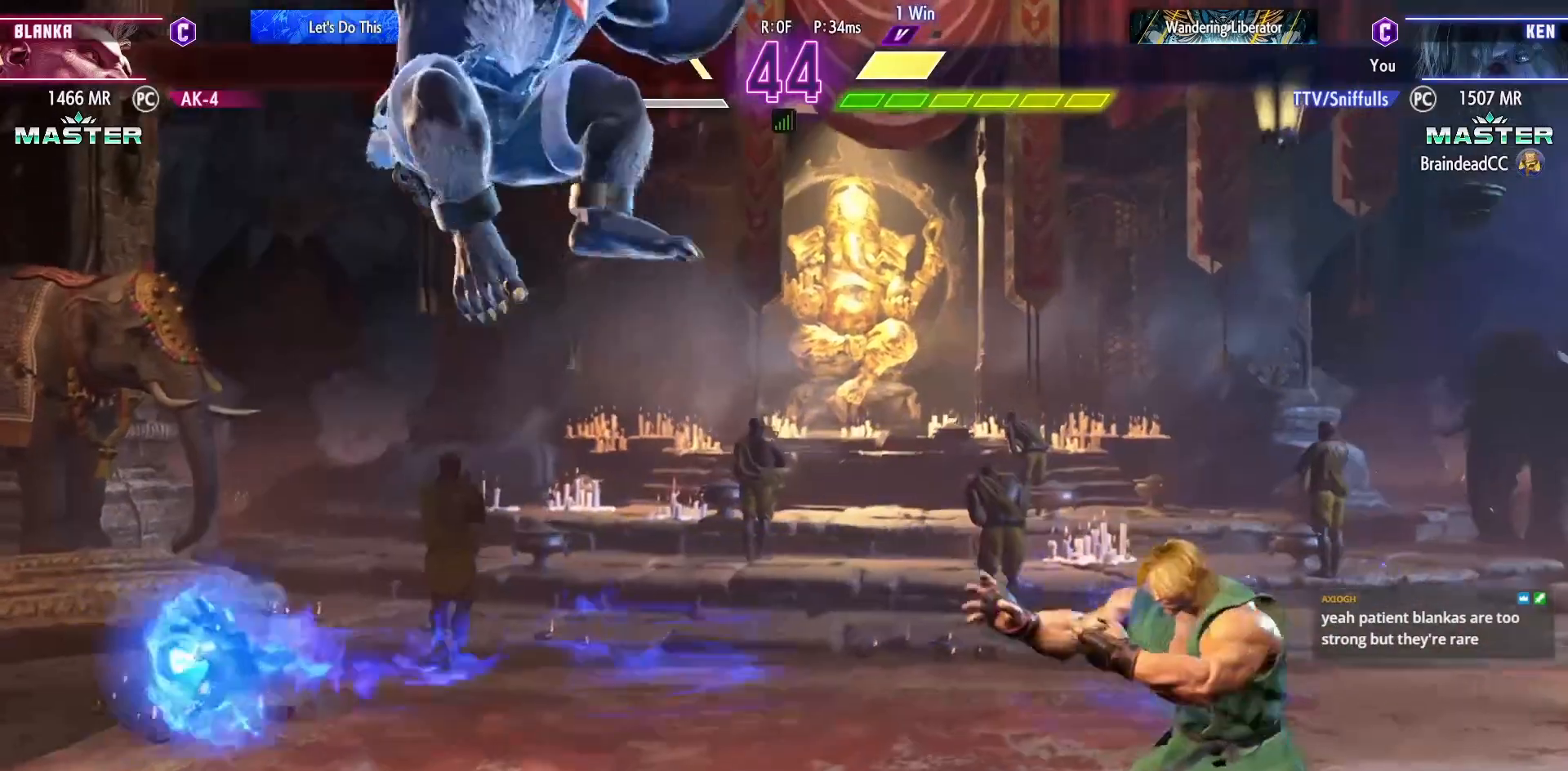
{"buttons": ["DPAD_DOWN", "DPAD_LEFT"], "events": [[300, "DPAD_DOWN", "down"], [367, "CIRCLE", "down"], [467, "DPAD_RIGHT", "up"], [500, "CIRCLE", "up"], [500, "DPAD_LEFT", "down"]]}
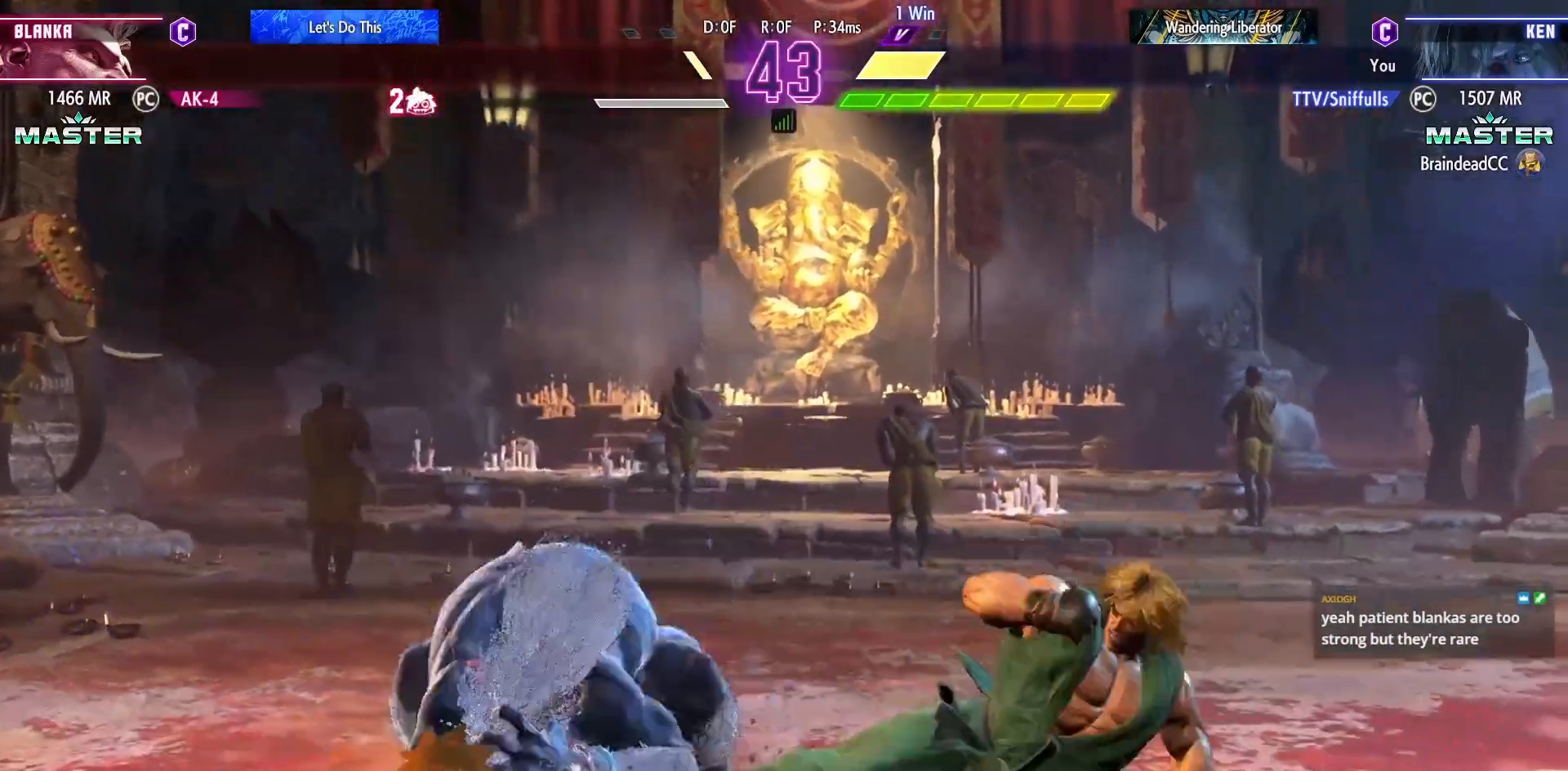
{"buttons": ["CROSS", "DPAD_LEFT"], "events": [[50, "DPAD_DOWN", "up"], [133, "CIRCLE", "down"], [200, "CIRCLE", "up"], [467, "CROSS", "down"]]}
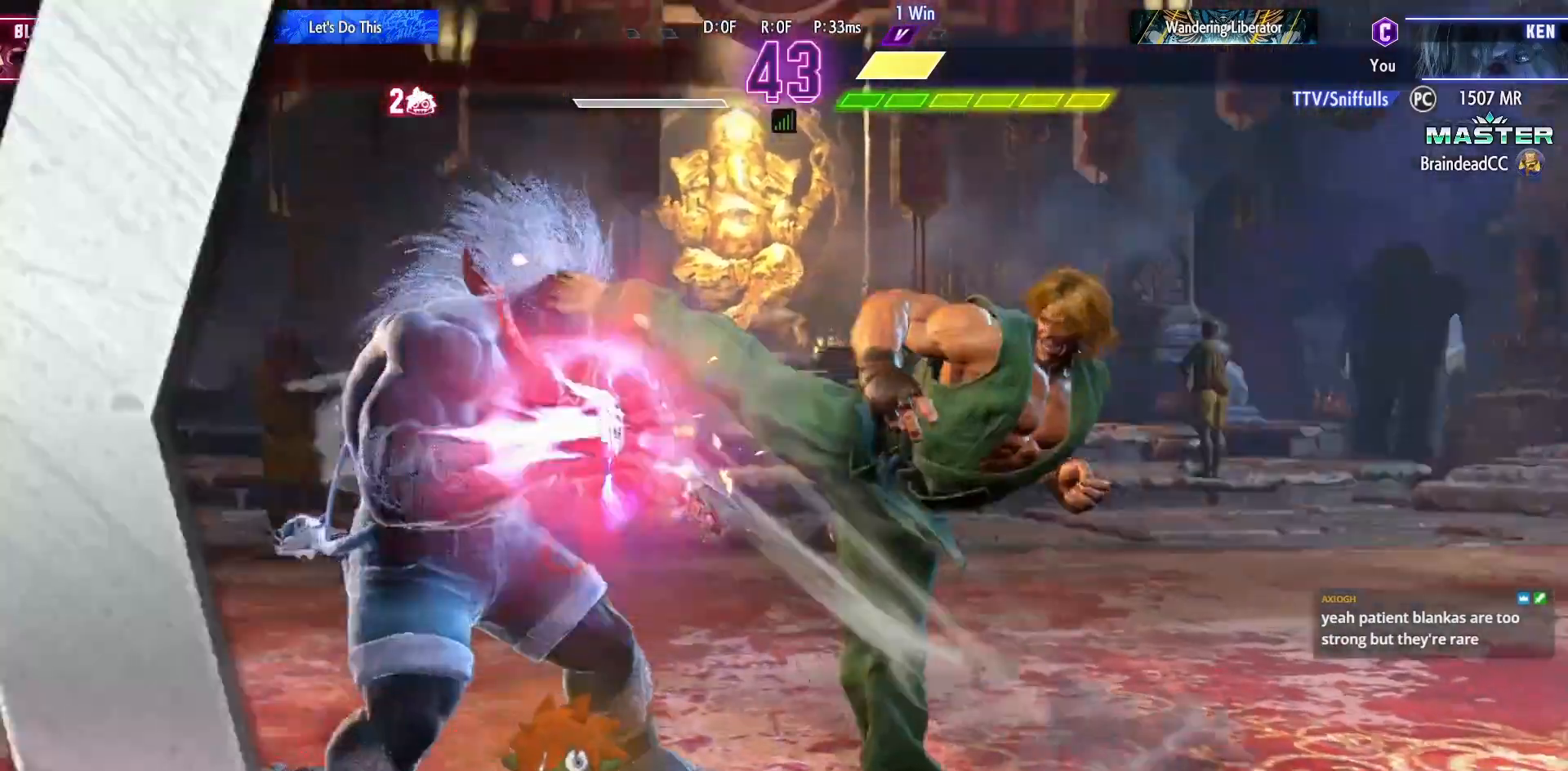
{"buttons": [], "events": [[50, "CROSS", "up"], [117, "CROSS", "down"], [183, "CROSS", "up"], [267, "CROSS", "down"], [317, "CROSS", "up"], [450, "DPAD_LEFT", "up"]]}
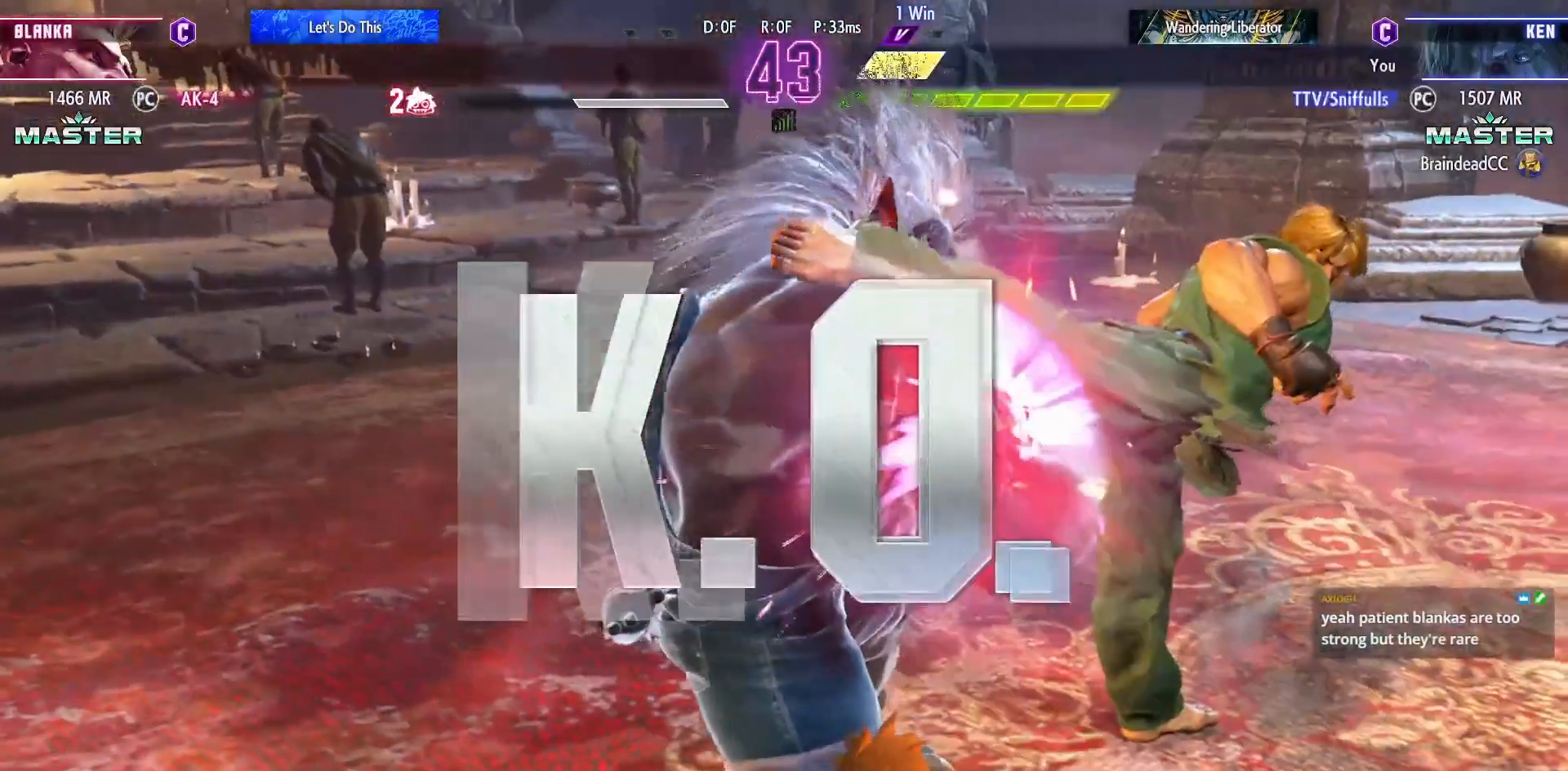
{"buttons": [], "events": []}
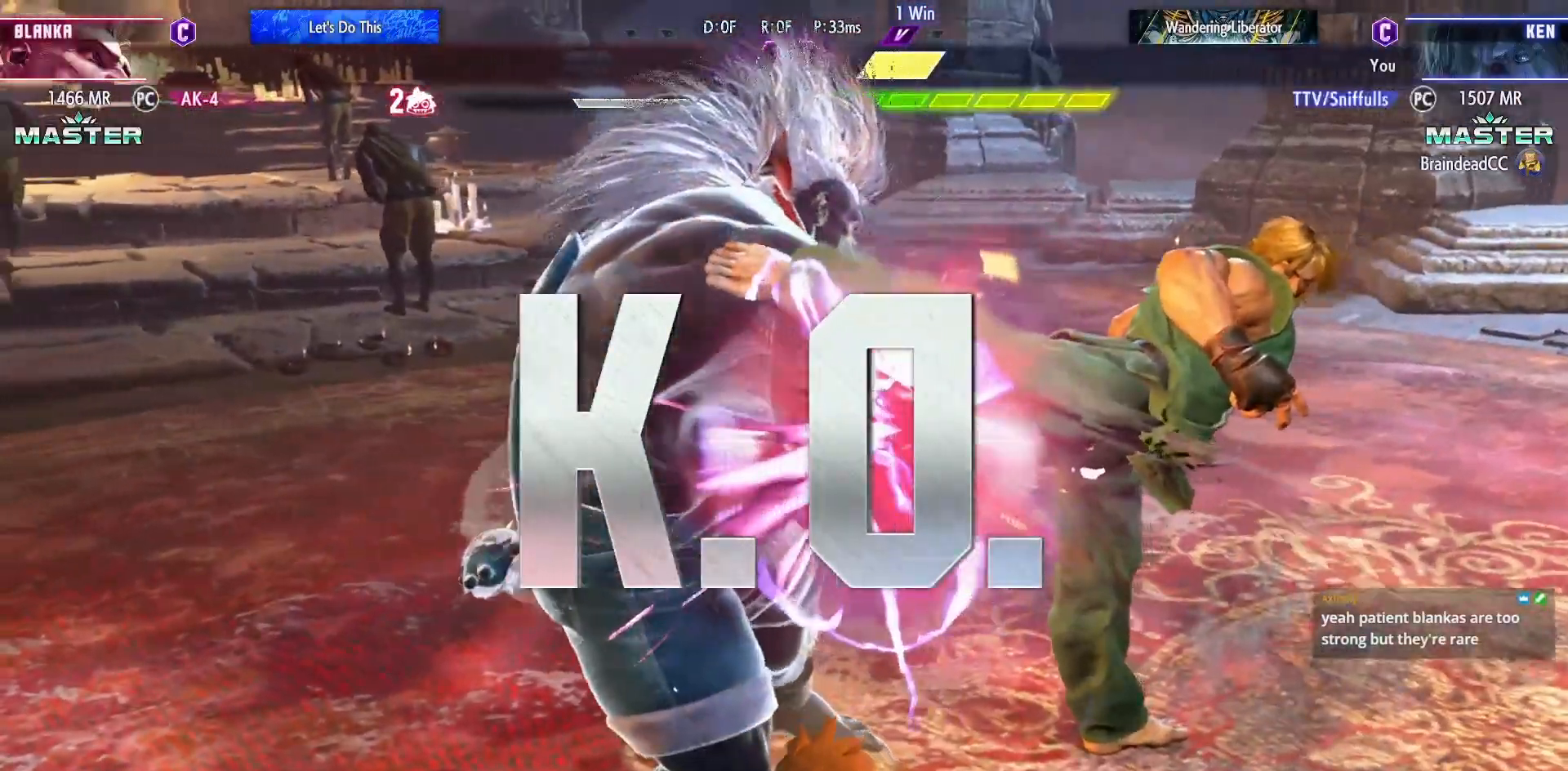
{"buttons": [], "events": []}
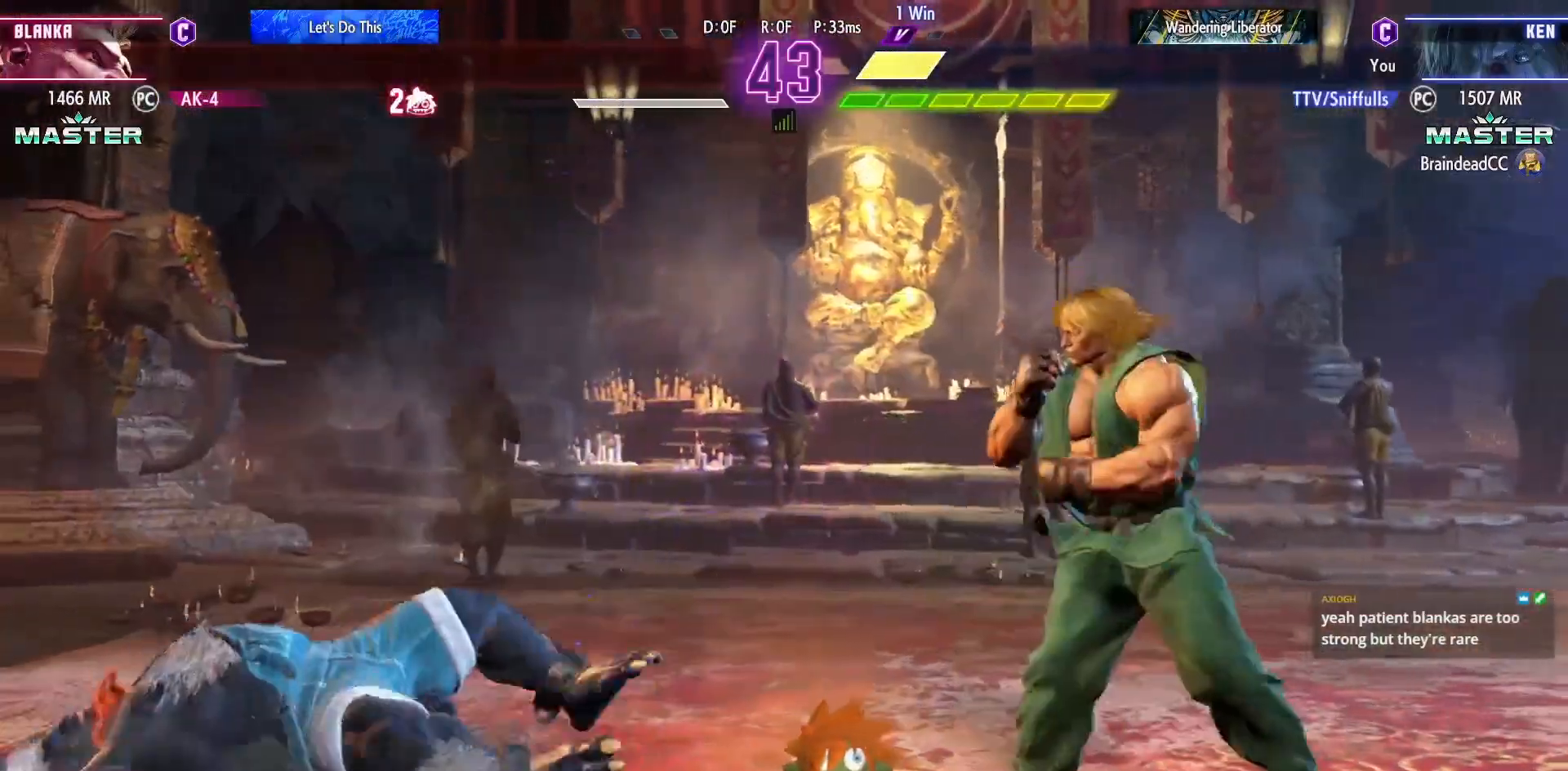
{"buttons": [], "events": []}
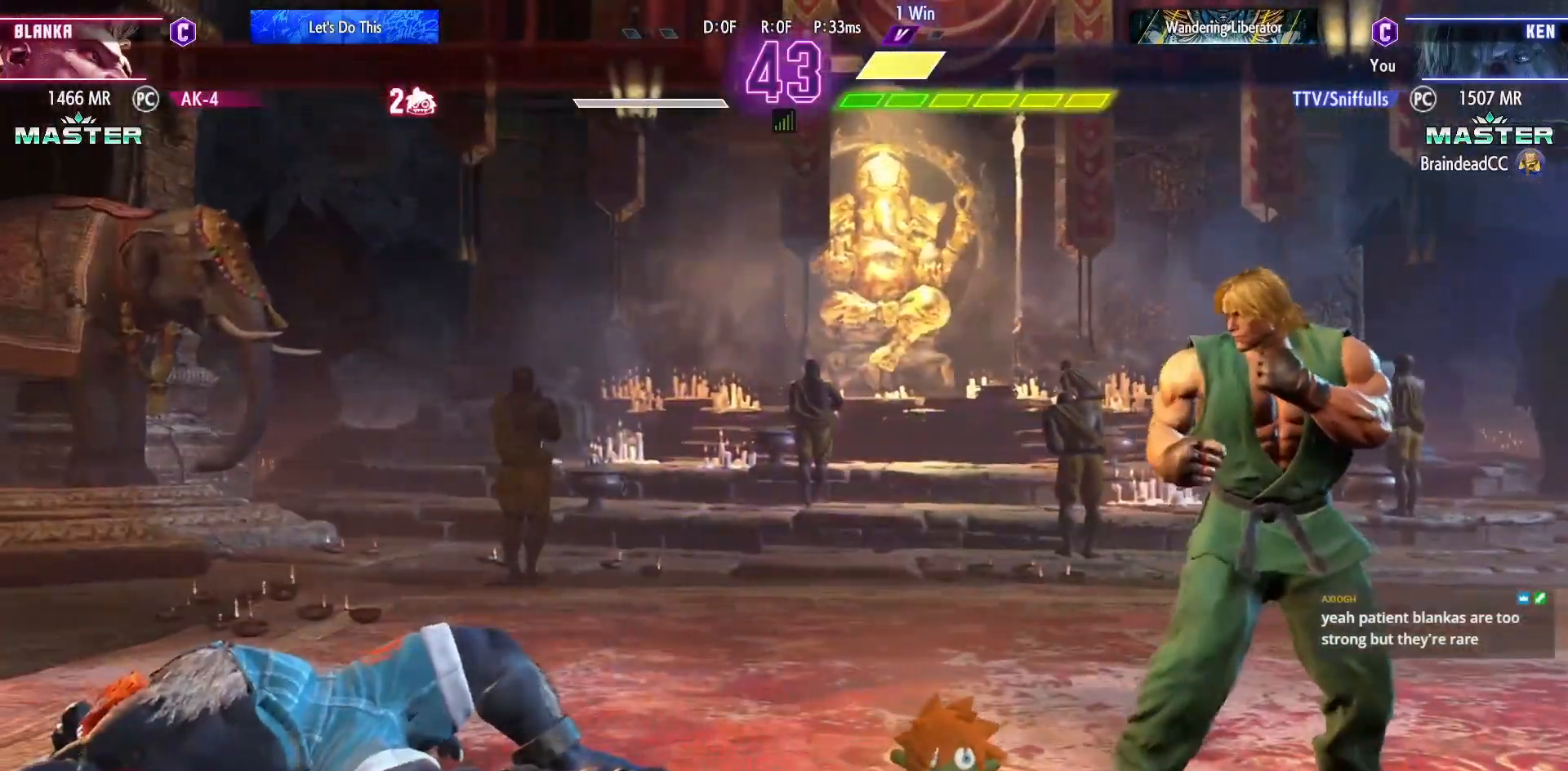
{"buttons": [], "events": []}
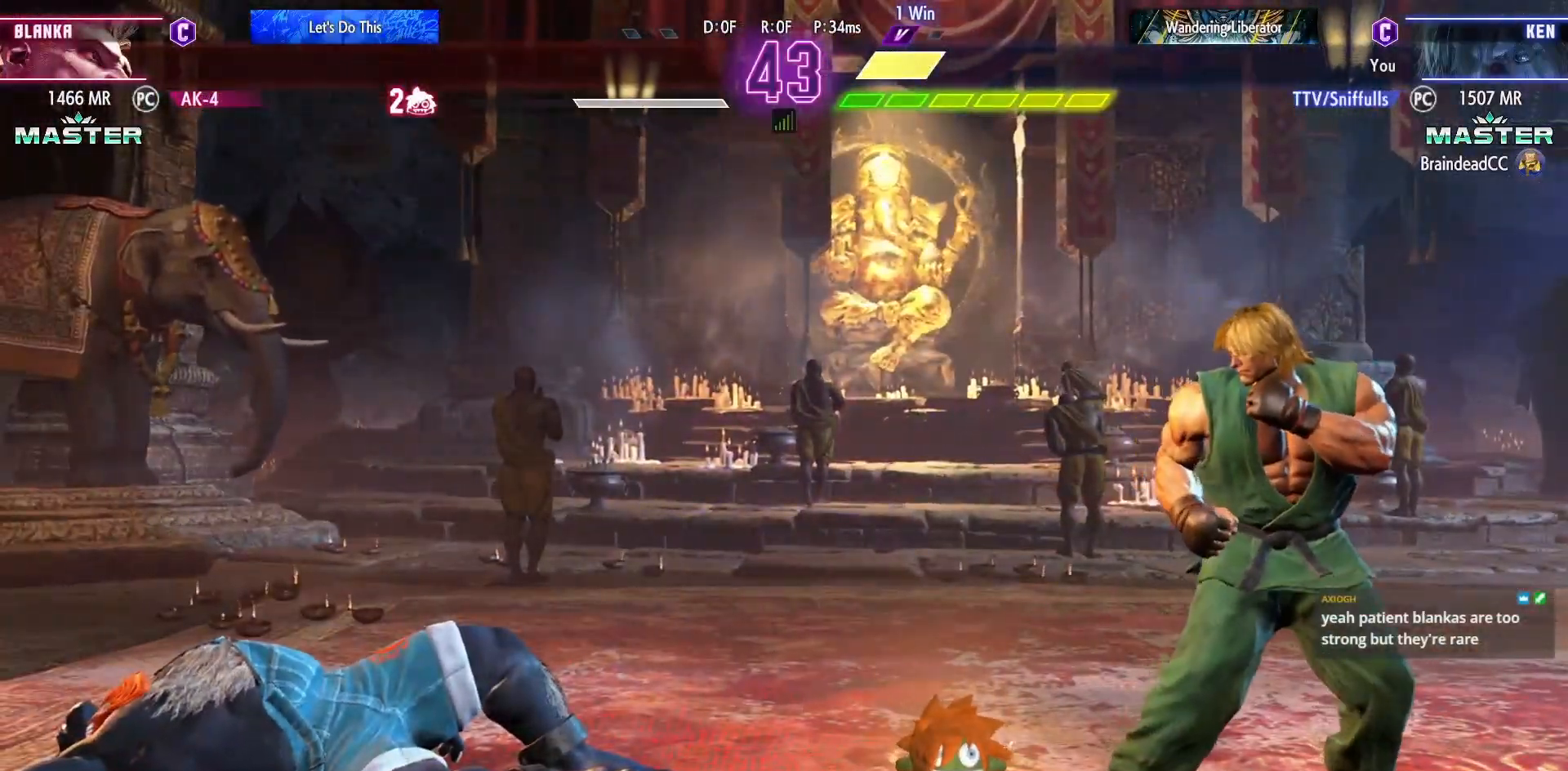
{"buttons": [], "events": []}
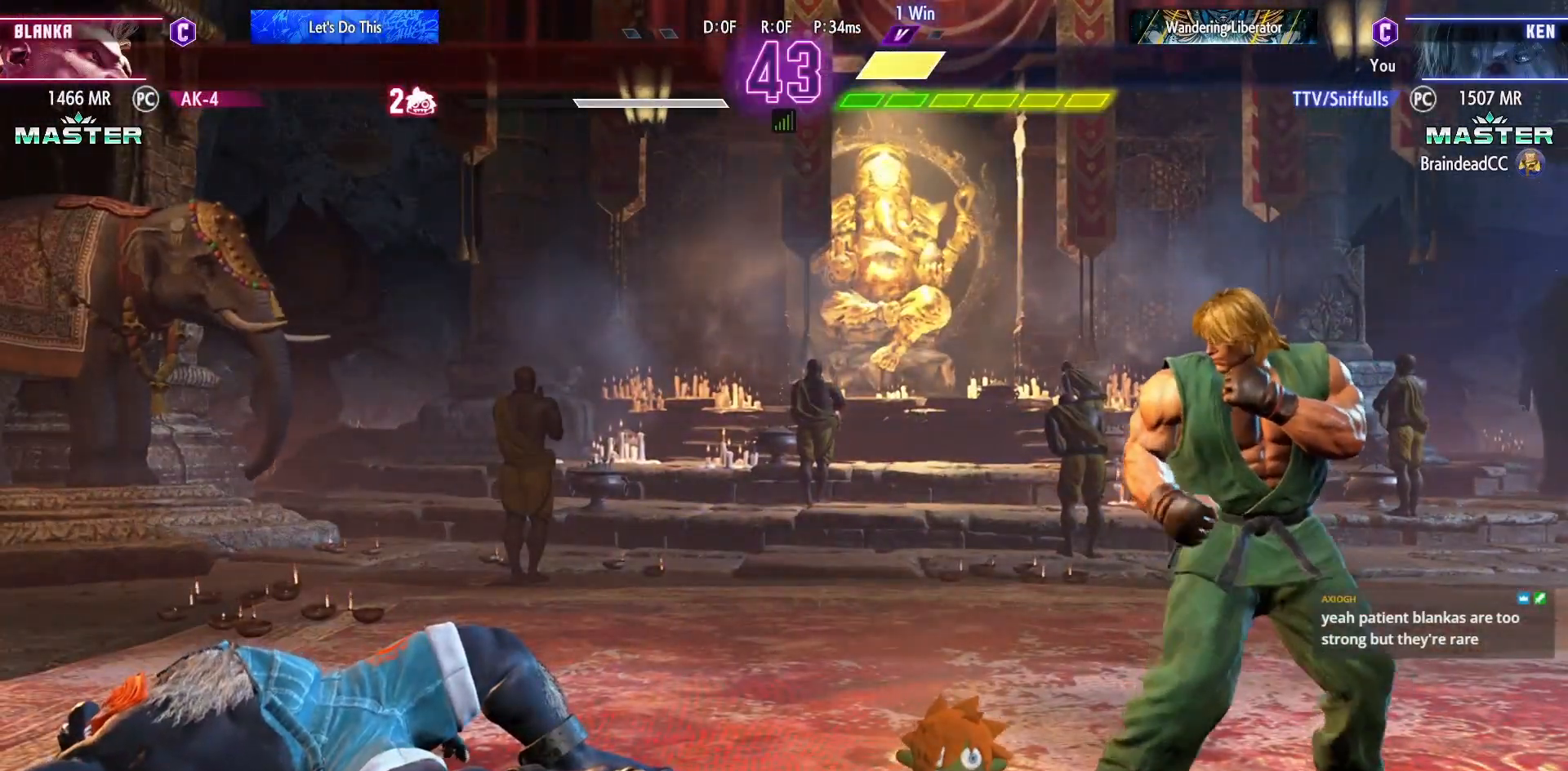
{"buttons": [], "events": []}
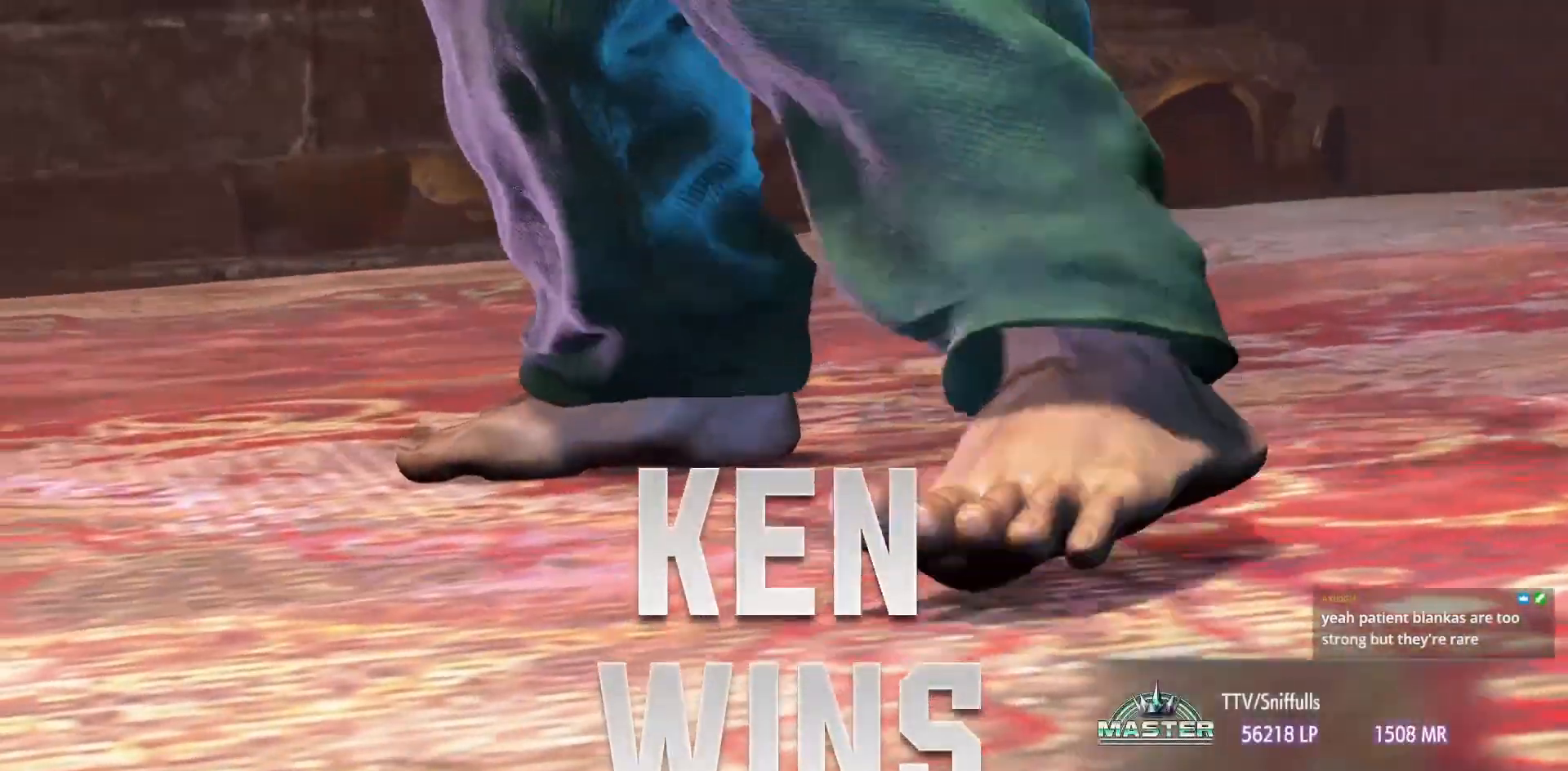
{"buttons": ["DPAD_UP", "DPAD_RIGHT"], "events": [[250, "DPAD_RIGHT", "down"], [283, "DPAD_UP", "down"]]}
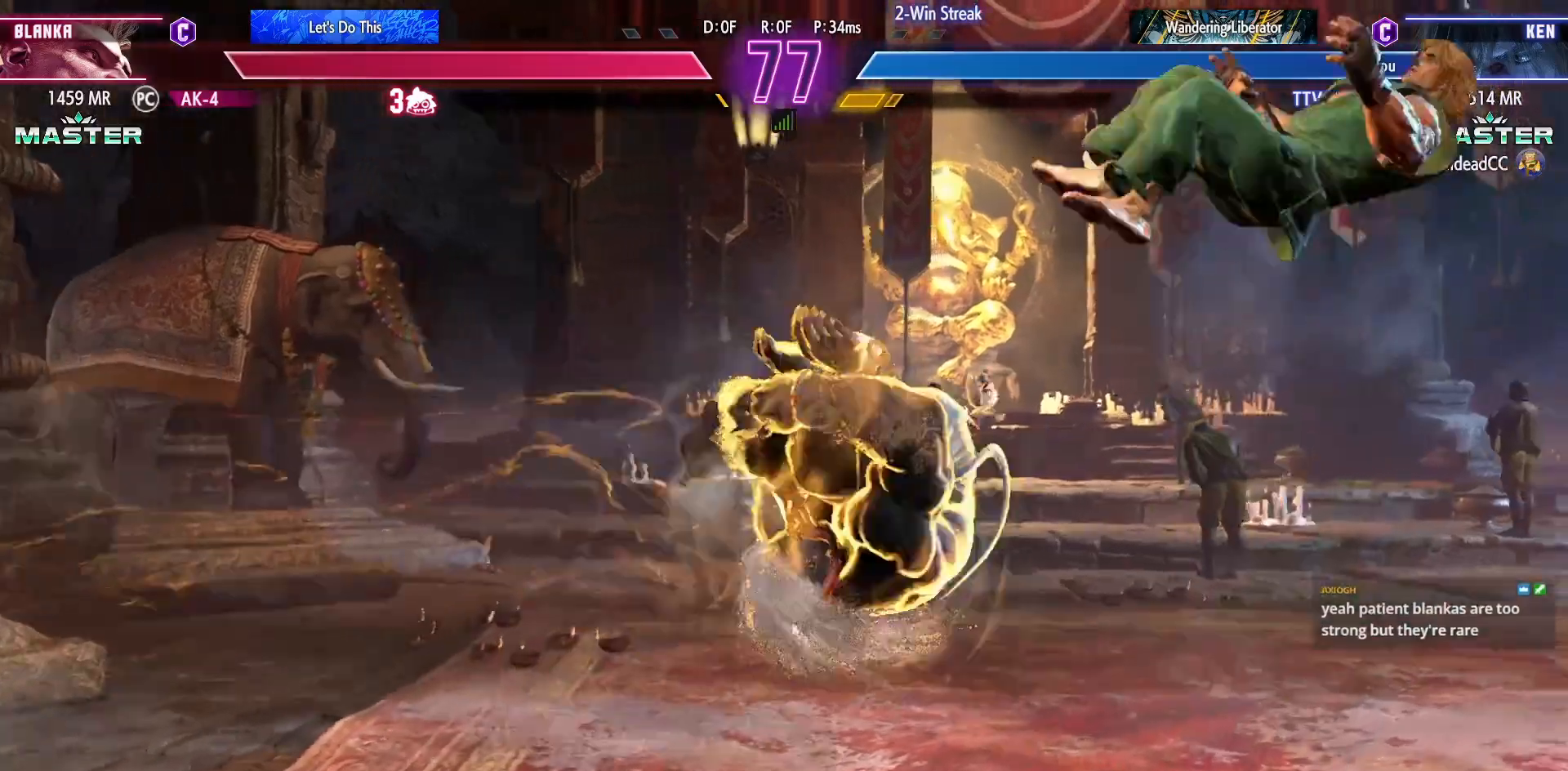
{"buttons": ["DPAD_DOWN", "DPAD_LEFT"], "events": [[33, "DPAD_RIGHT", "up"], [33, "DPAD_UP", "up"], [350, "CIRCLE", "down"], [400, "DPAD_DOWN", "down"], [417, "DPAD_LEFT", "down"], [483, "CIRCLE", "up"]]}
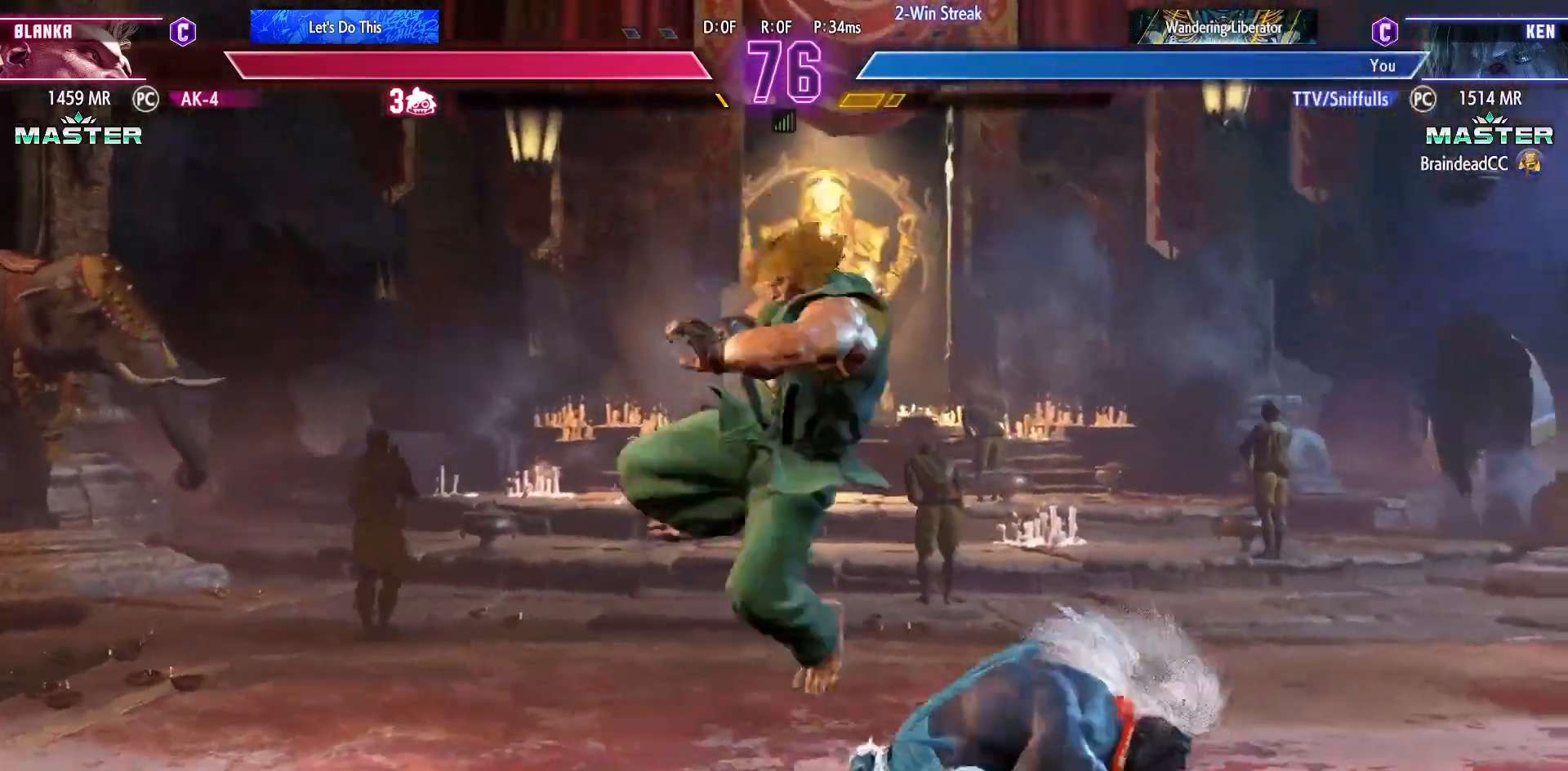
{"buttons": ["DPAD_DOWN", "DPAD_LEFT"], "events": [[283, "SQUARE", "down"], [383, "SQUARE", "up"]]}
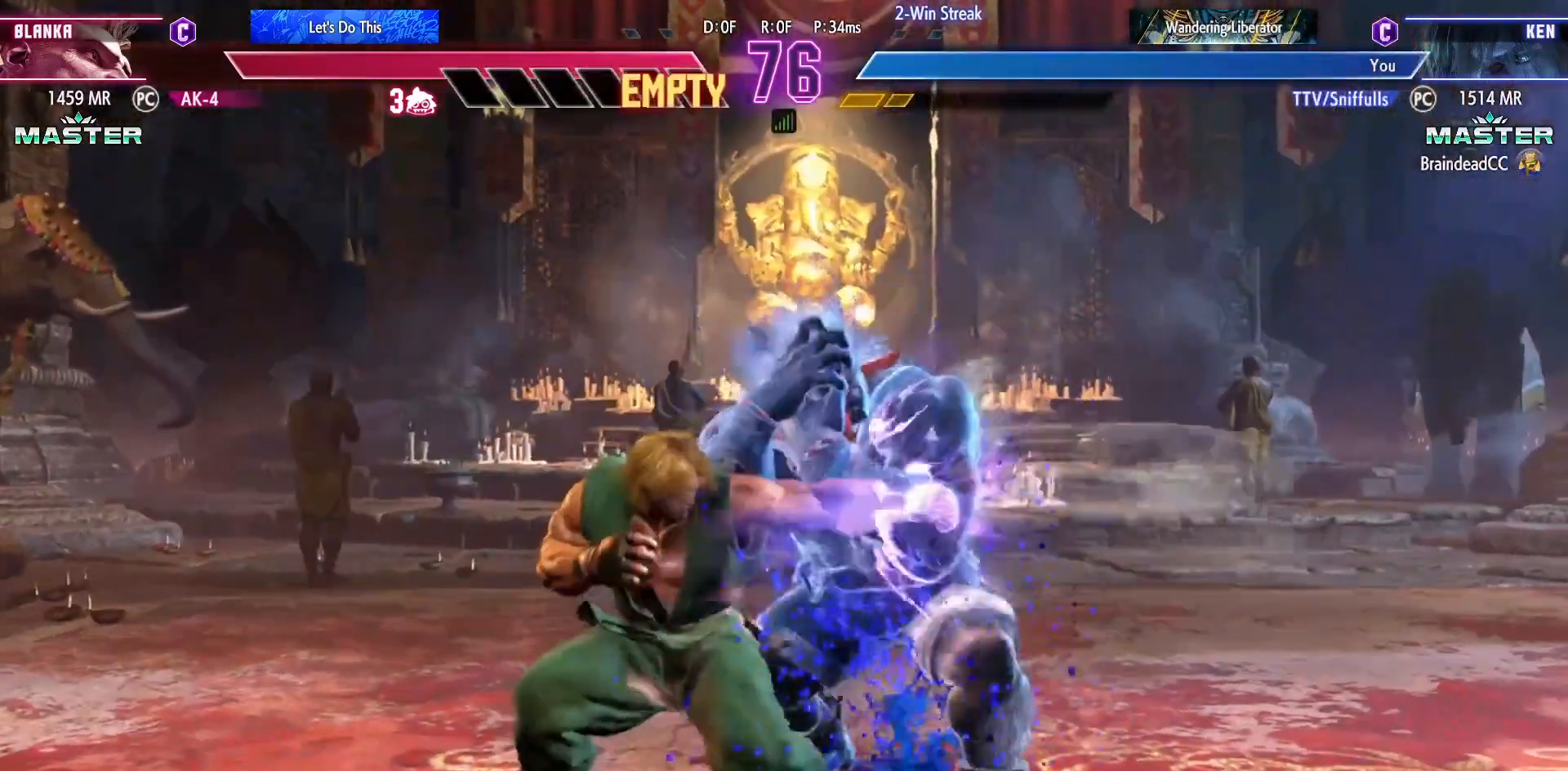
{"buttons": ["CIRCLE", "DPAD_DOWN", "DPAD_LEFT"], "events": [[133, "SQUARE", "down"], [267, "SQUARE", "up"], [500, "CIRCLE", "down"]]}
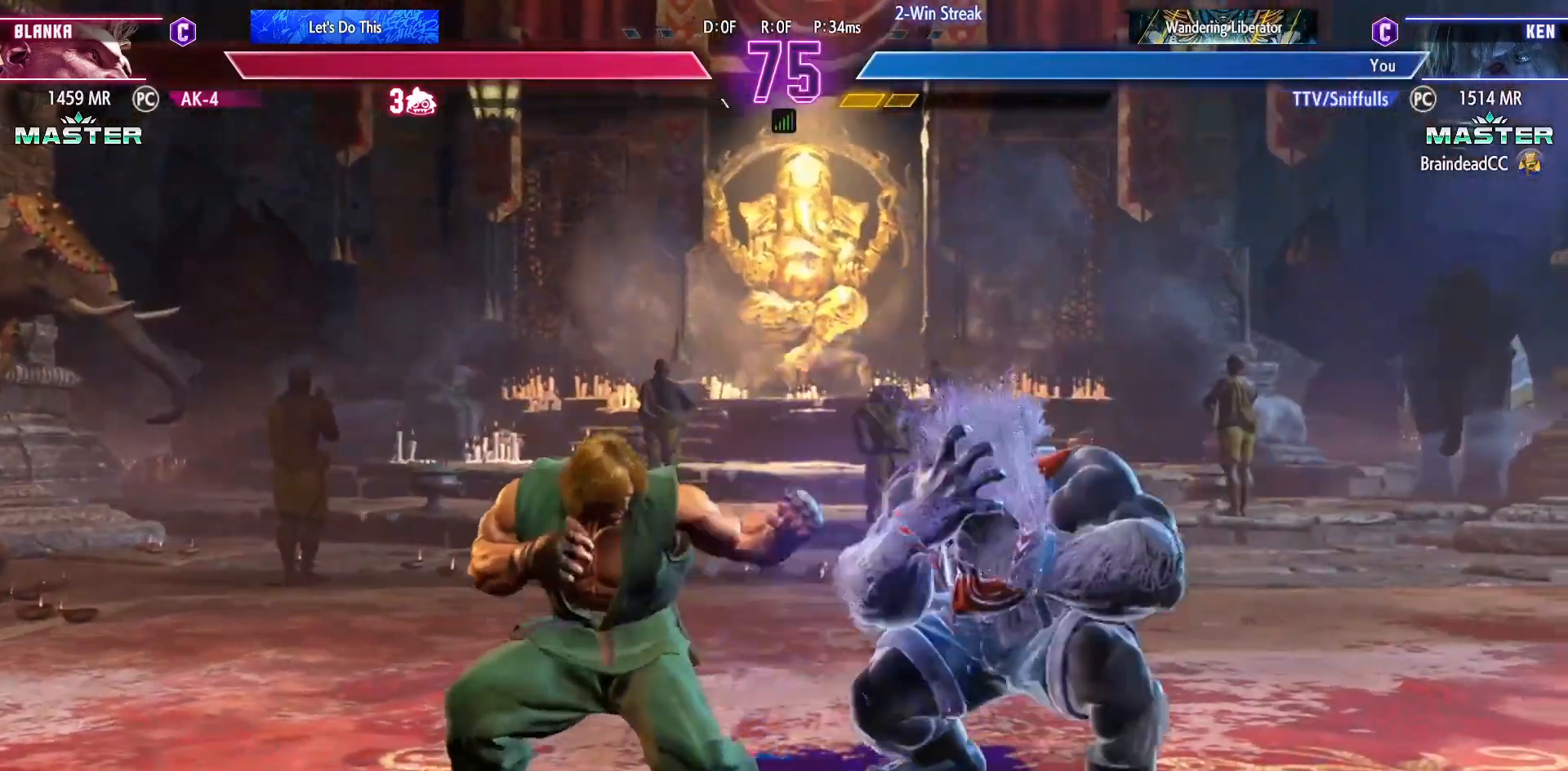
{"buttons": ["DPAD_RIGHT"], "events": [[67, "DPAD_LEFT", "up"], [133, "CIRCLE", "up"], [167, "DPAD_RIGHT", "down"], [233, "CIRCLE", "down"], [233, "DPAD_DOWN", "up"], [333, "CIRCLE", "up"]]}
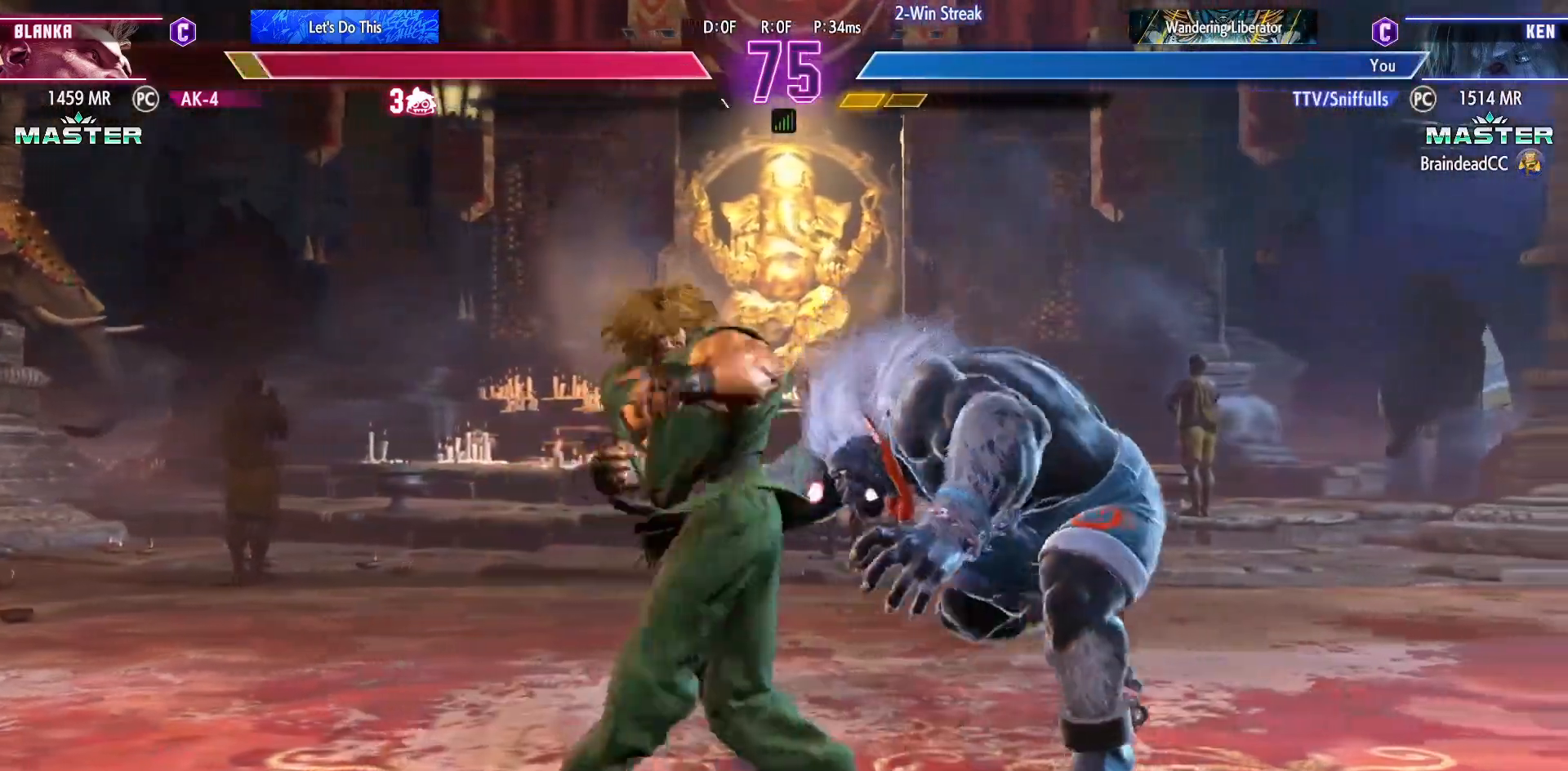
{"buttons": ["CROSS", "DPAD_RIGHT"], "events": [[83, "CROSS", "down"], [183, "CROSS", "up"], [233, "CROSS", "down"], [300, "CROSS", "up"], [367, "CROSS", "down"], [450, "CROSS", "up"], [500, "CROSS", "down"]]}
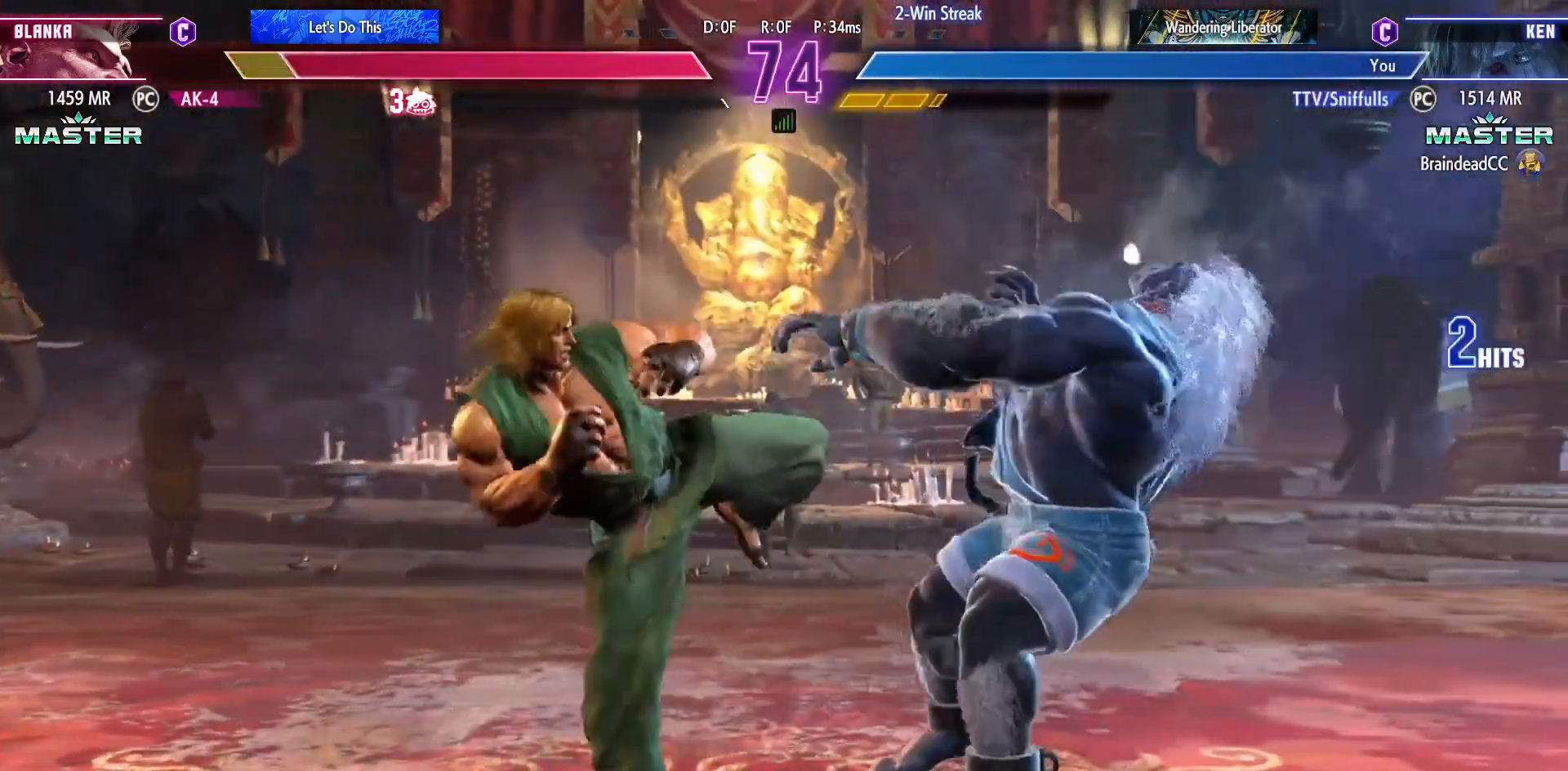
{"buttons": ["DPAD_DOWN"], "events": [[117, "CROSS", "up"], [200, "DPAD_DOWN", "down"], [233, "DPAD_RIGHT", "up"]]}
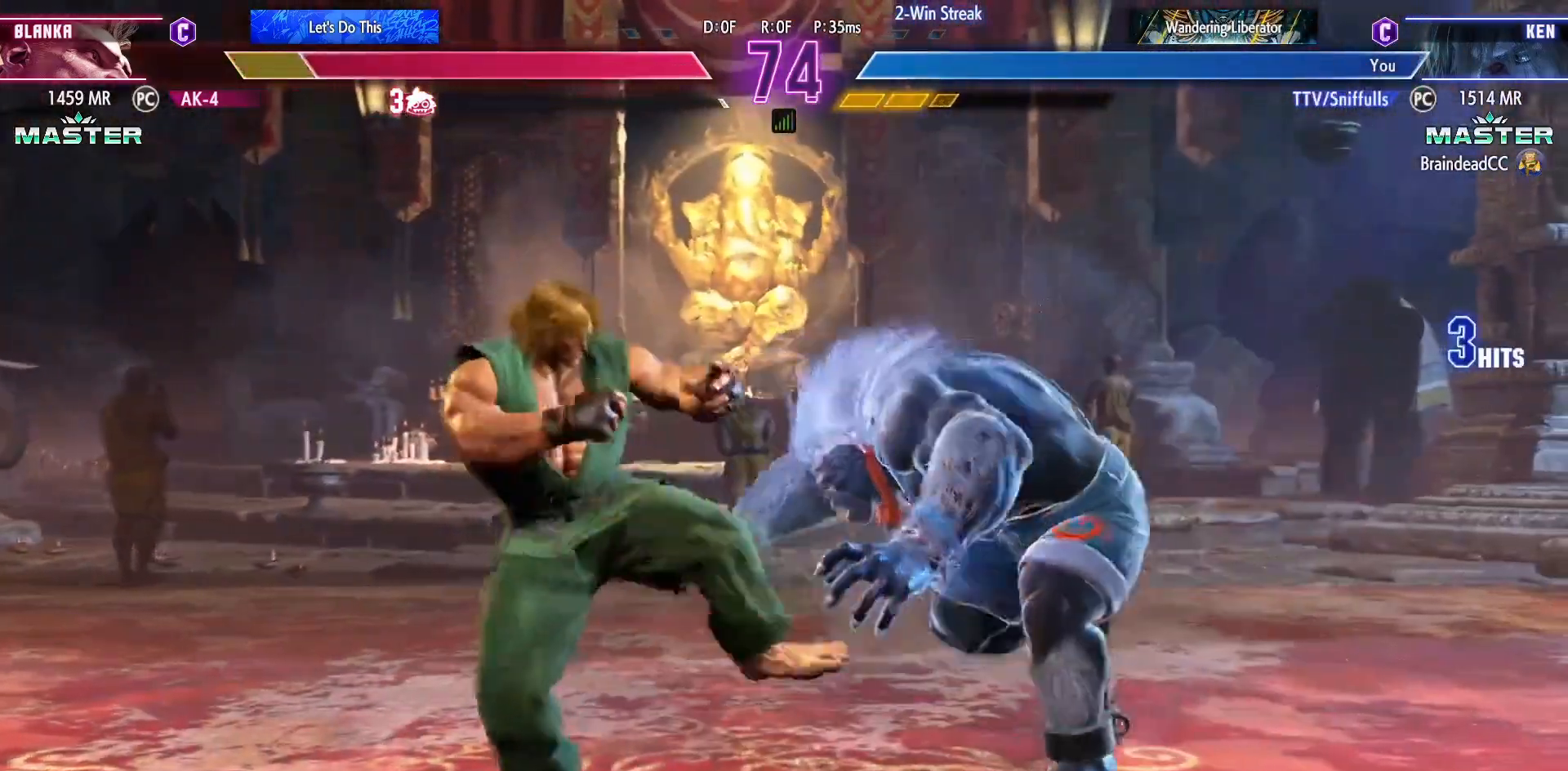
{"buttons": ["DPAD_RIGHT"], "events": [[133, "CIRCLE", "down"], [233, "CIRCLE", "up"], [233, "DPAD_RIGHT", "down"], [300, "DPAD_DOWN", "up"], [317, "CIRCLE", "down"], [417, "CIRCLE", "up"]]}
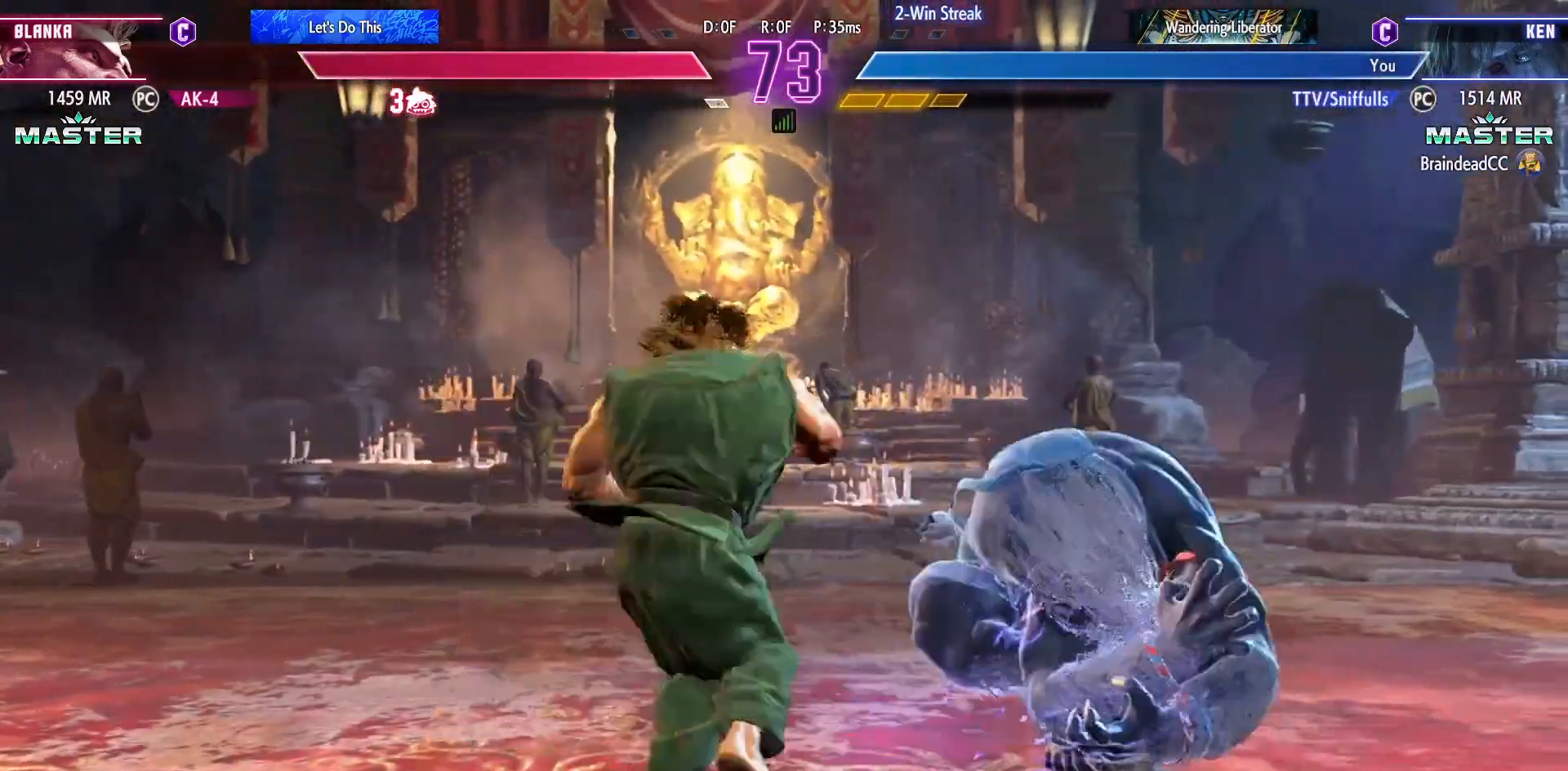
{"buttons": ["DPAD_RIGHT"], "events": [[233, "CROSS", "down"], [317, "CROSS", "up"], [383, "CROSS", "down"], [467, "CROSS", "up"]]}
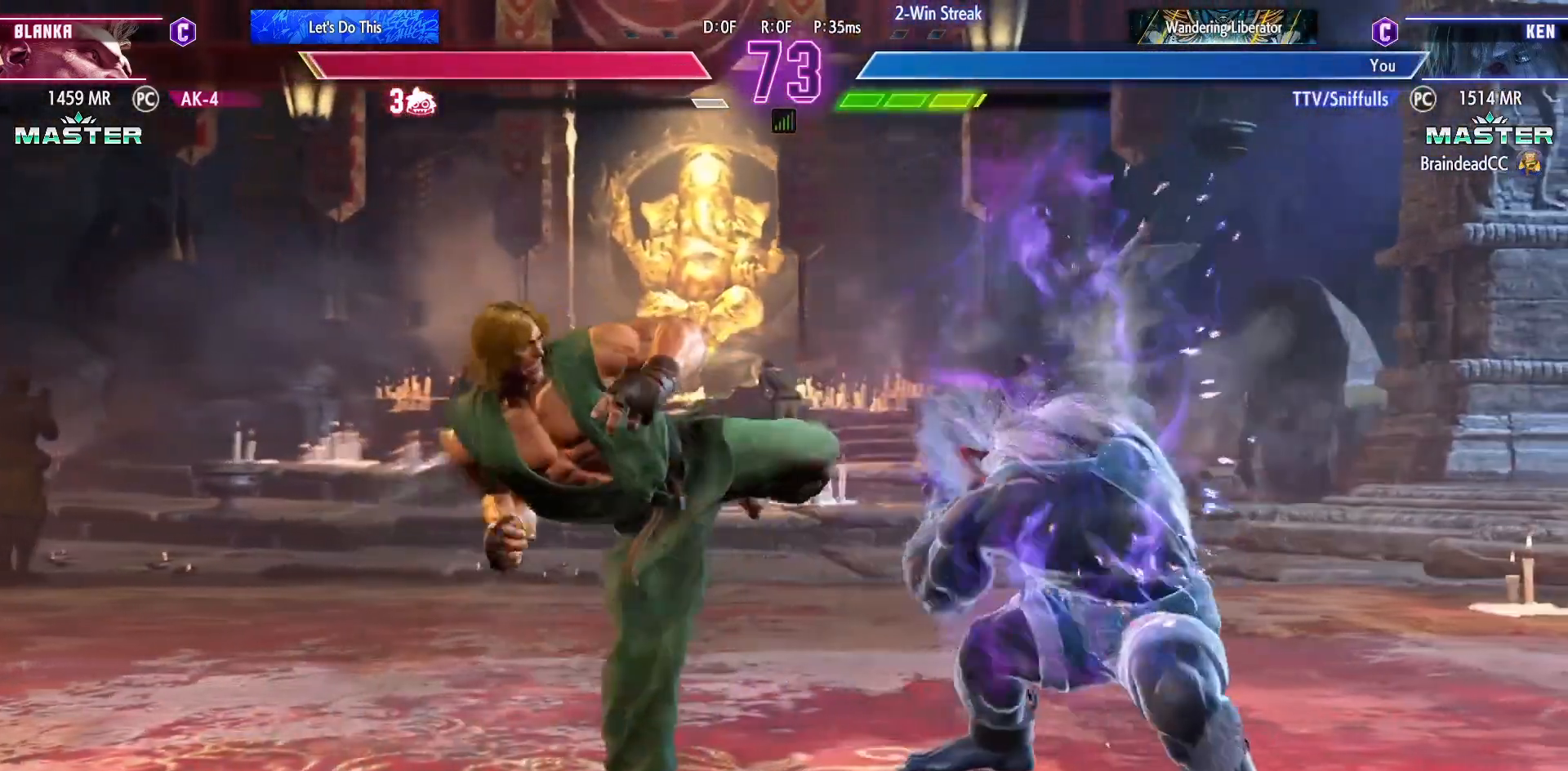
{"buttons": ["DPAD_DOWN", "DPAD_LEFT"], "events": [[33, "CROSS", "down"], [167, "CROSS", "up"], [417, "DPAD_DOWN", "down"], [433, "DPAD_RIGHT", "up"], [467, "DPAD_LEFT", "down"]]}
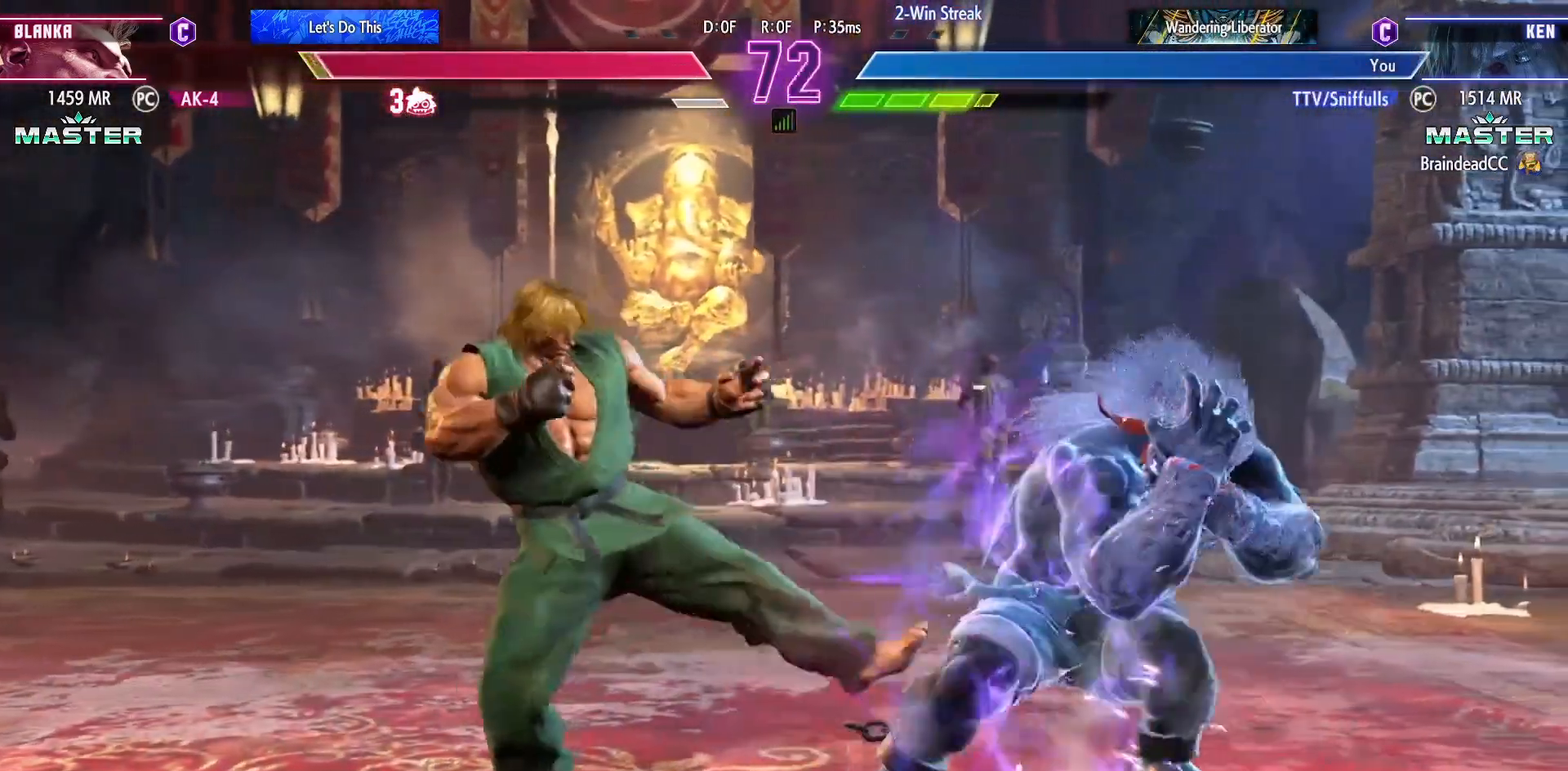
{"buttons": ["DPAD_RIGHT"], "events": [[183, "CIRCLE", "down"], [250, "DPAD_LEFT", "up"], [283, "CIRCLE", "up"], [283, "DPAD_RIGHT", "down"], [350, "DPAD_DOWN", "up"], [383, "CIRCLE", "down"], [467, "CIRCLE", "up"]]}
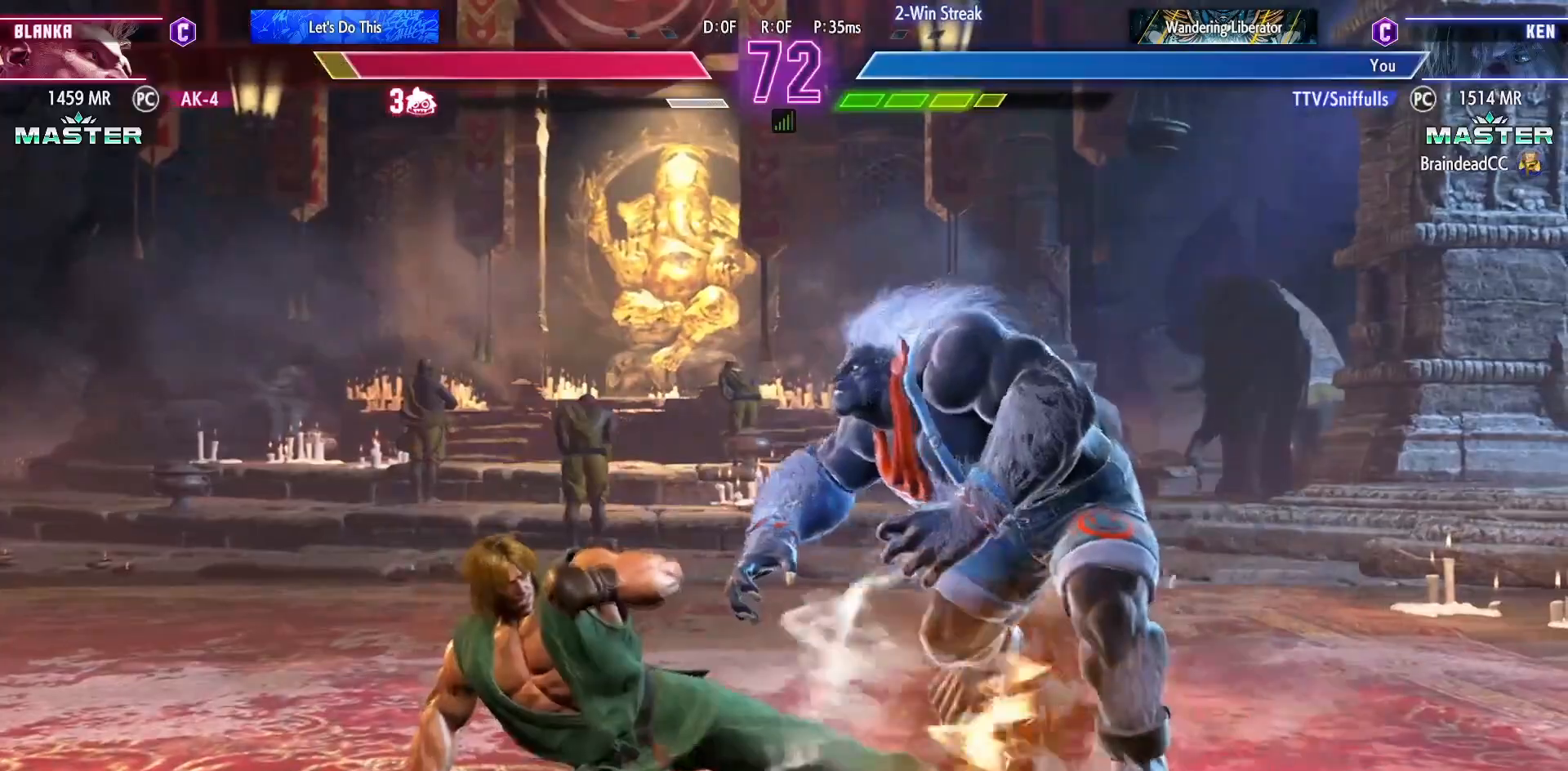
{"buttons": ["CROSS", "DPAD_RIGHT"], "events": [[200, "CROSS", "down"], [283, "CROSS", "up"], [350, "CROSS", "down"], [433, "CROSS", "up"], [500, "CROSS", "down"]]}
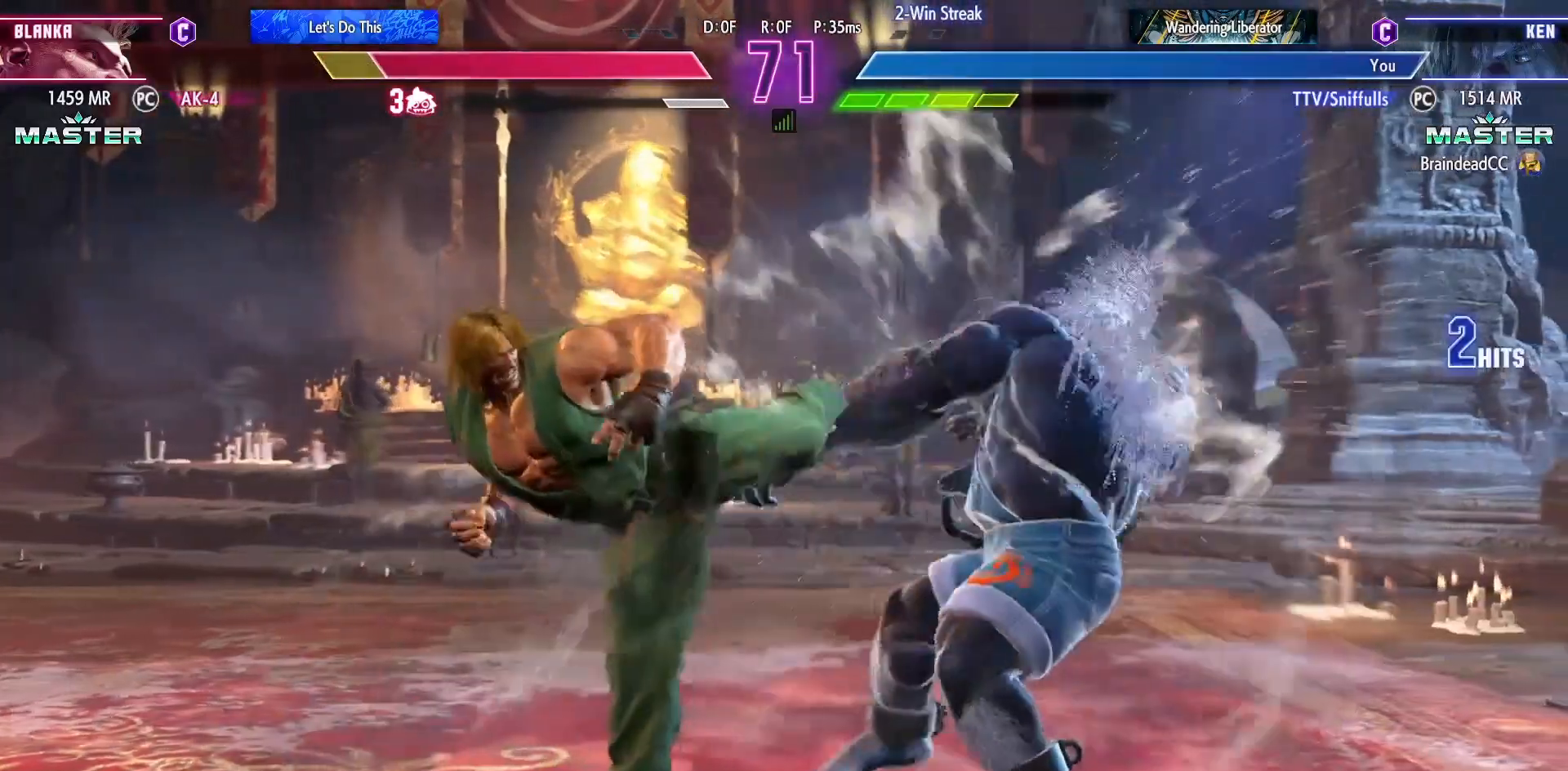
{"buttons": ["DPAD_DOWN", "DPAD_LEFT"], "events": [[67, "CROSS", "up"], [133, "CROSS", "down"], [250, "CROSS", "up"], [300, "DPAD_LEFT", "down"], [300, "DPAD_RIGHT", "up"], [317, "DPAD_DOWN", "down"]]}
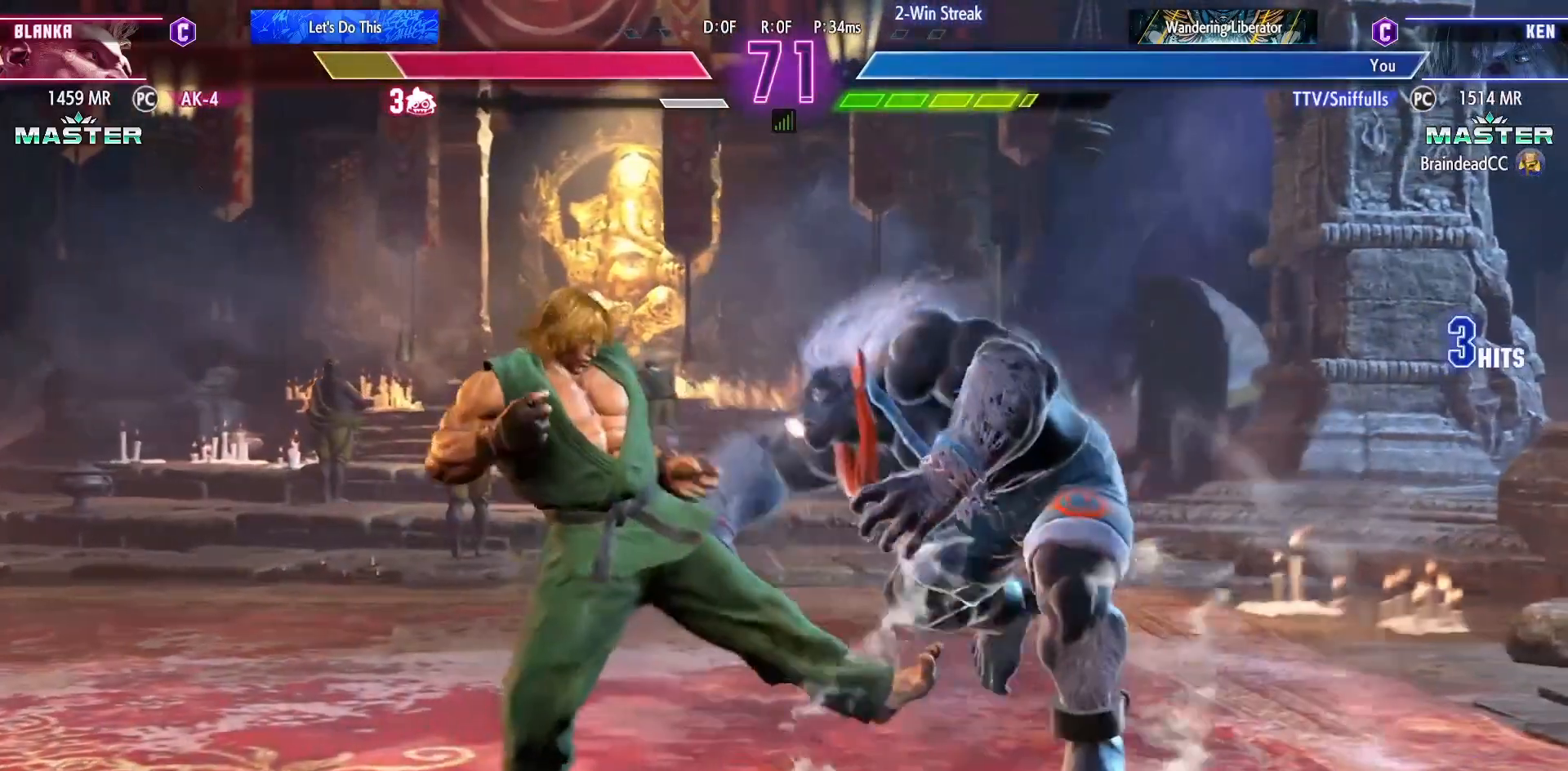
{"buttons": ["CROSS", "DPAD_RIGHT"], "events": [[267, "CIRCLE", "down"], [317, "DPAD_LEFT", "up"], [367, "DPAD_RIGHT", "down"], [383, "CIRCLE", "up"], [450, "DPAD_DOWN", "up"], [500, "CROSS", "down"]]}
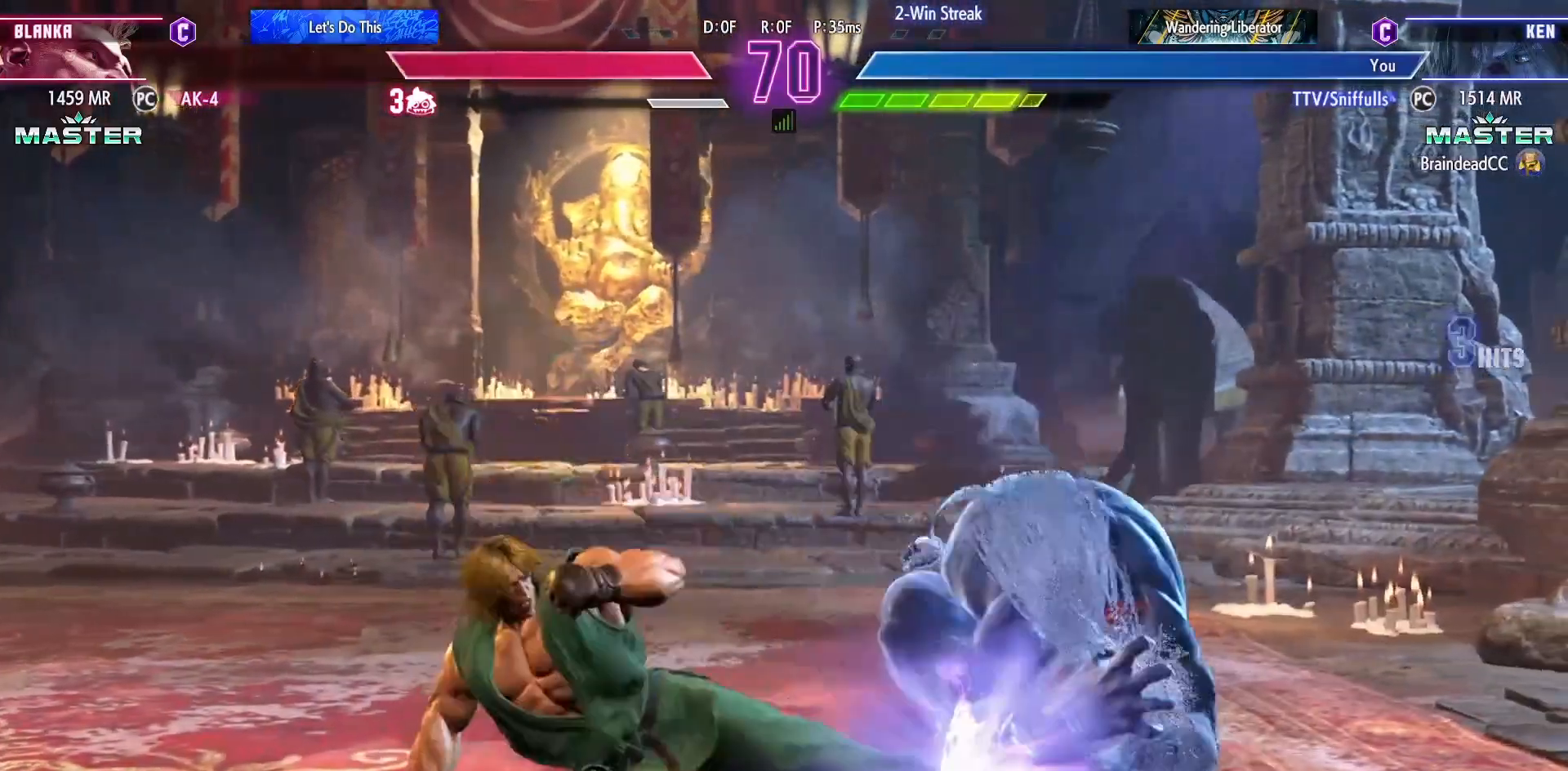
{"buttons": ["CROSS", "DPAD_RIGHT"], "events": [[83, "CROSS", "up"], [183, "CROSS", "down"], [250, "CROSS", "up"], [317, "CROSS", "down"], [400, "CROSS", "up"], [467, "CROSS", "down"]]}